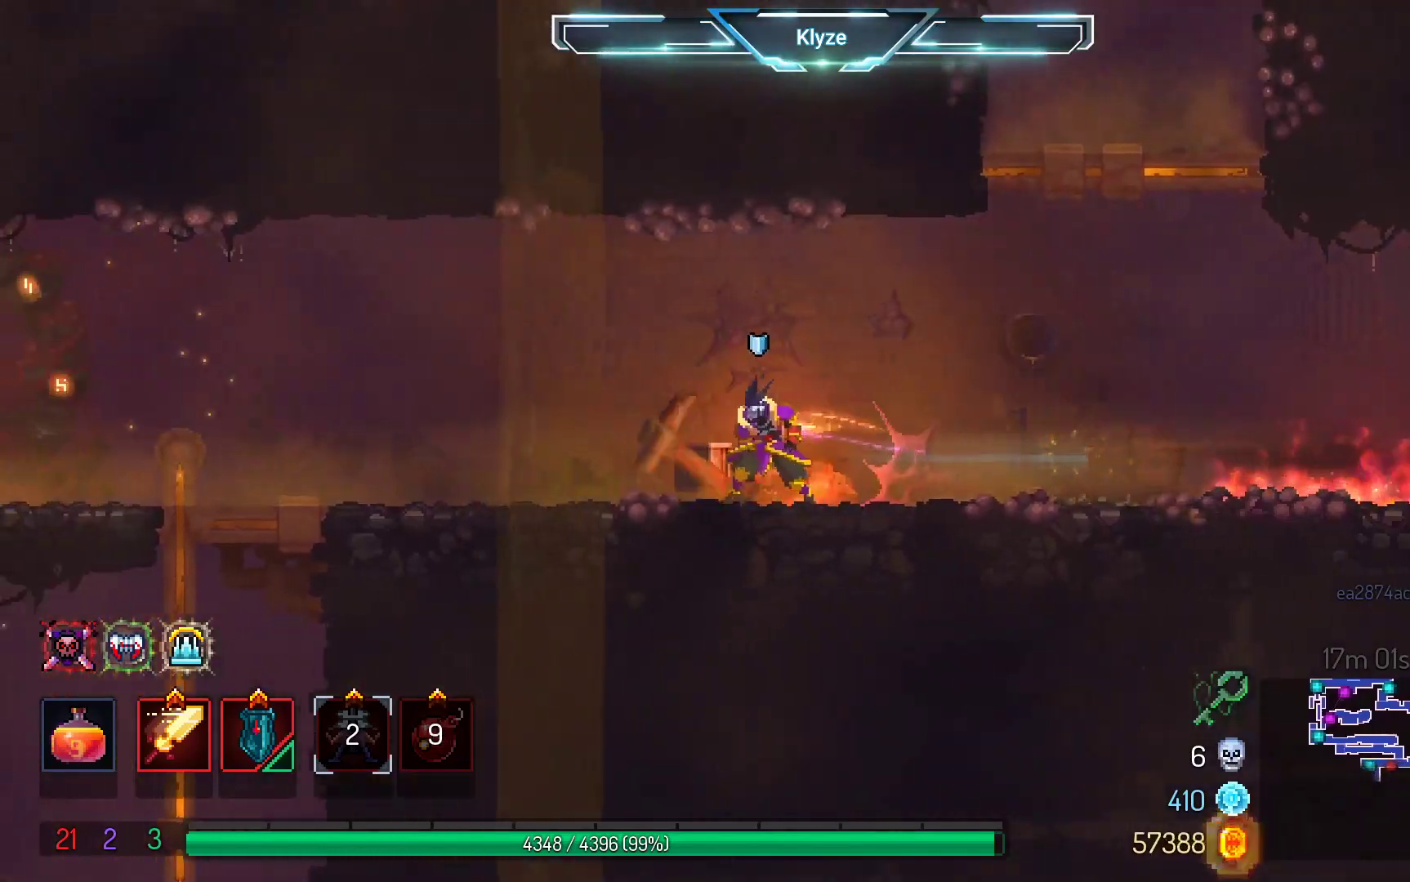
Gameplay with a controller (Xbox layout); each line is a JSON object with the inputs held at the frame after it. "events" lists button and stick changes between this image and that frame as [ms after this image, input, new state], when the widget could be followed in between. Not read: L3 R3.
{"buttons": ["B", "DPAD_LEFT"], "left_stick": "center", "right_stick": "center", "events": [[117, "A", "down"], [250, "A", "up"], [500, "B", "down"]]}
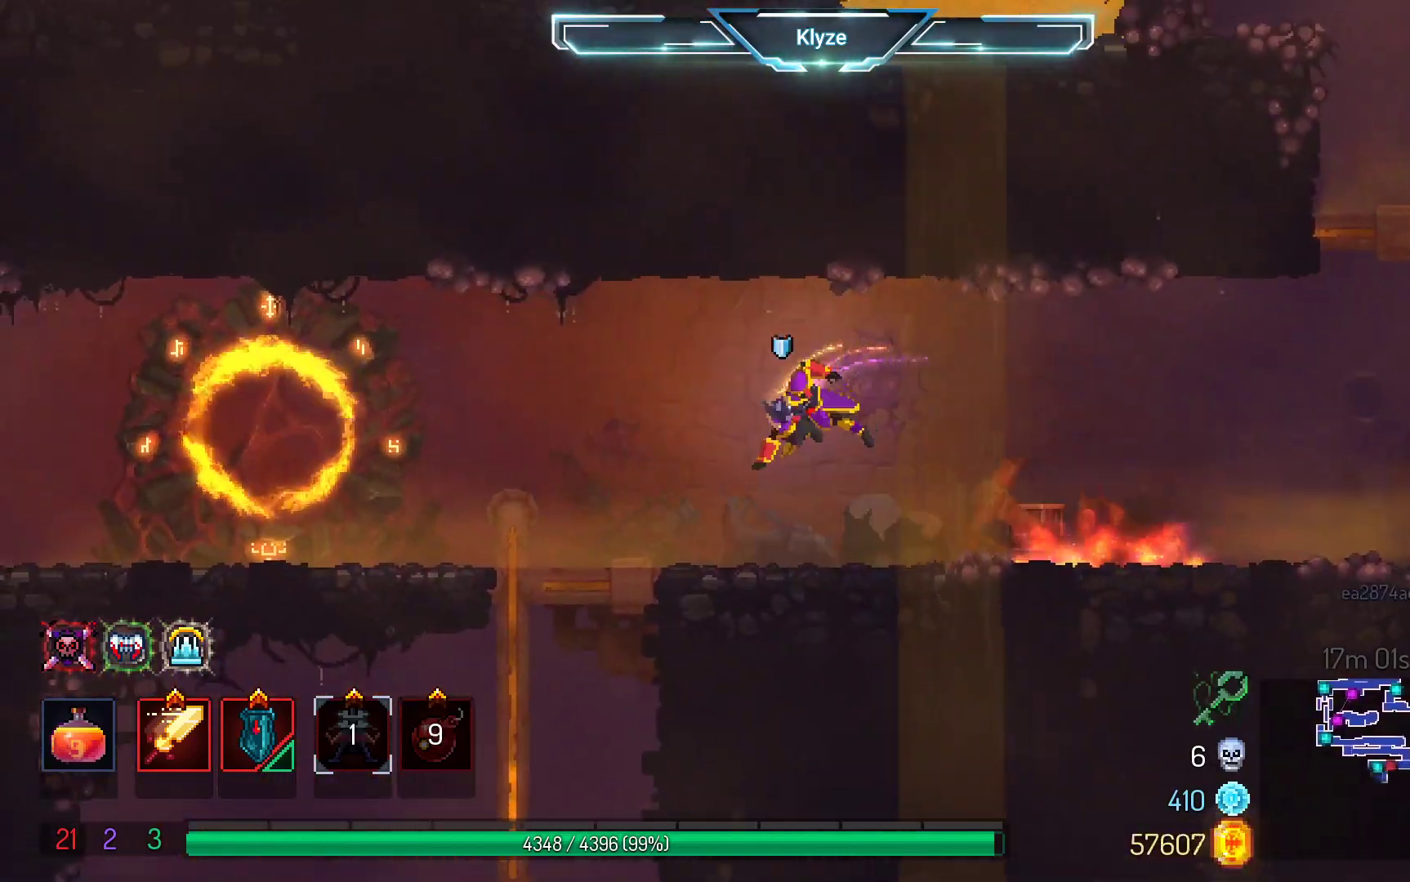
{"buttons": ["DPAD_DOWN"], "left_stick": "center", "right_stick": "center", "events": [[167, "B", "up"], [450, "DPAD_DOWN", "down"], [467, "DPAD_LEFT", "up"]]}
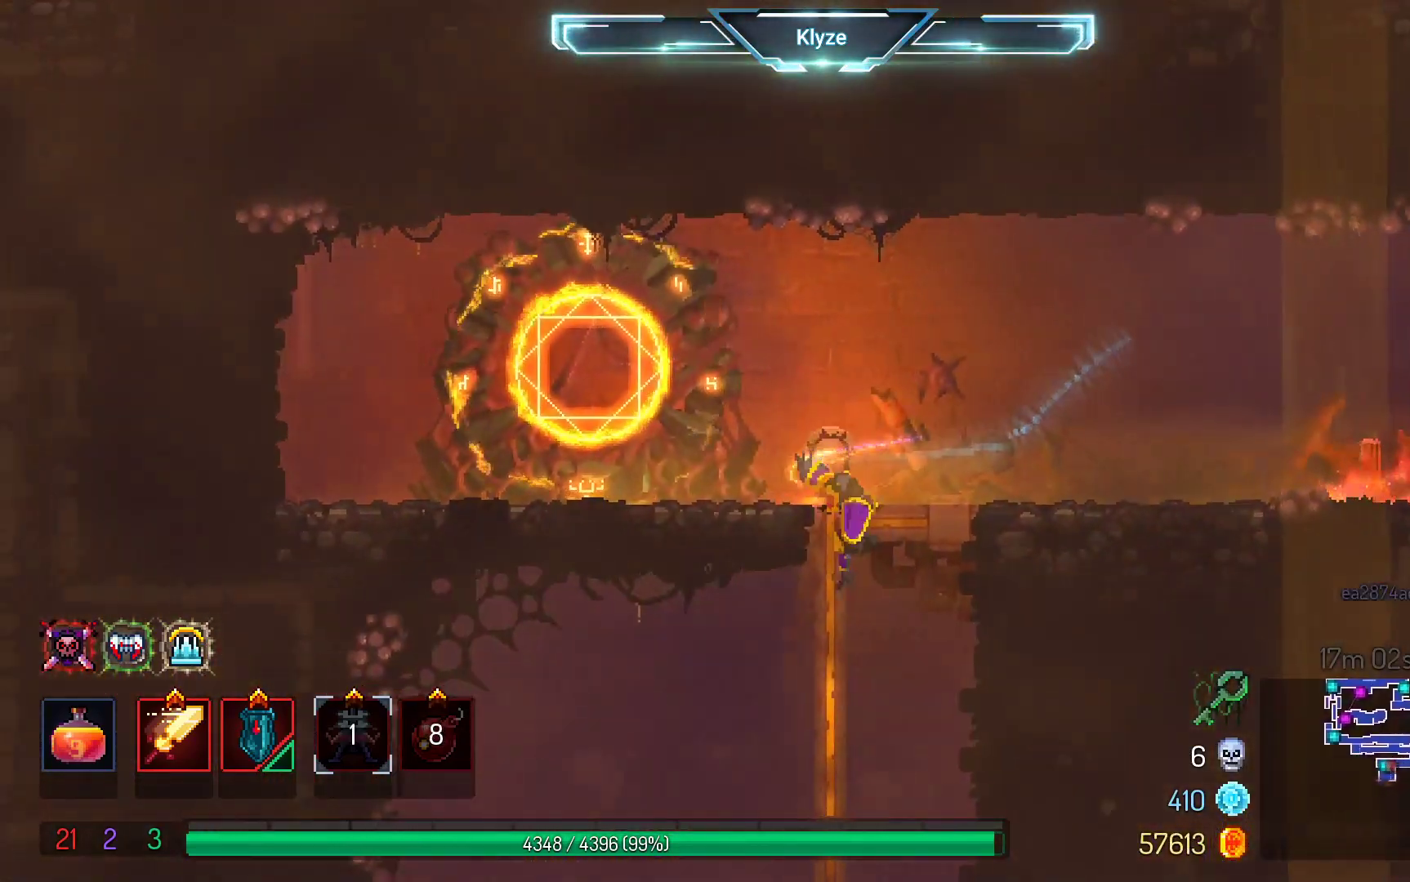
{"buttons": ["DPAD_DOWN"], "left_stick": "center", "right_stick": "center", "events": []}
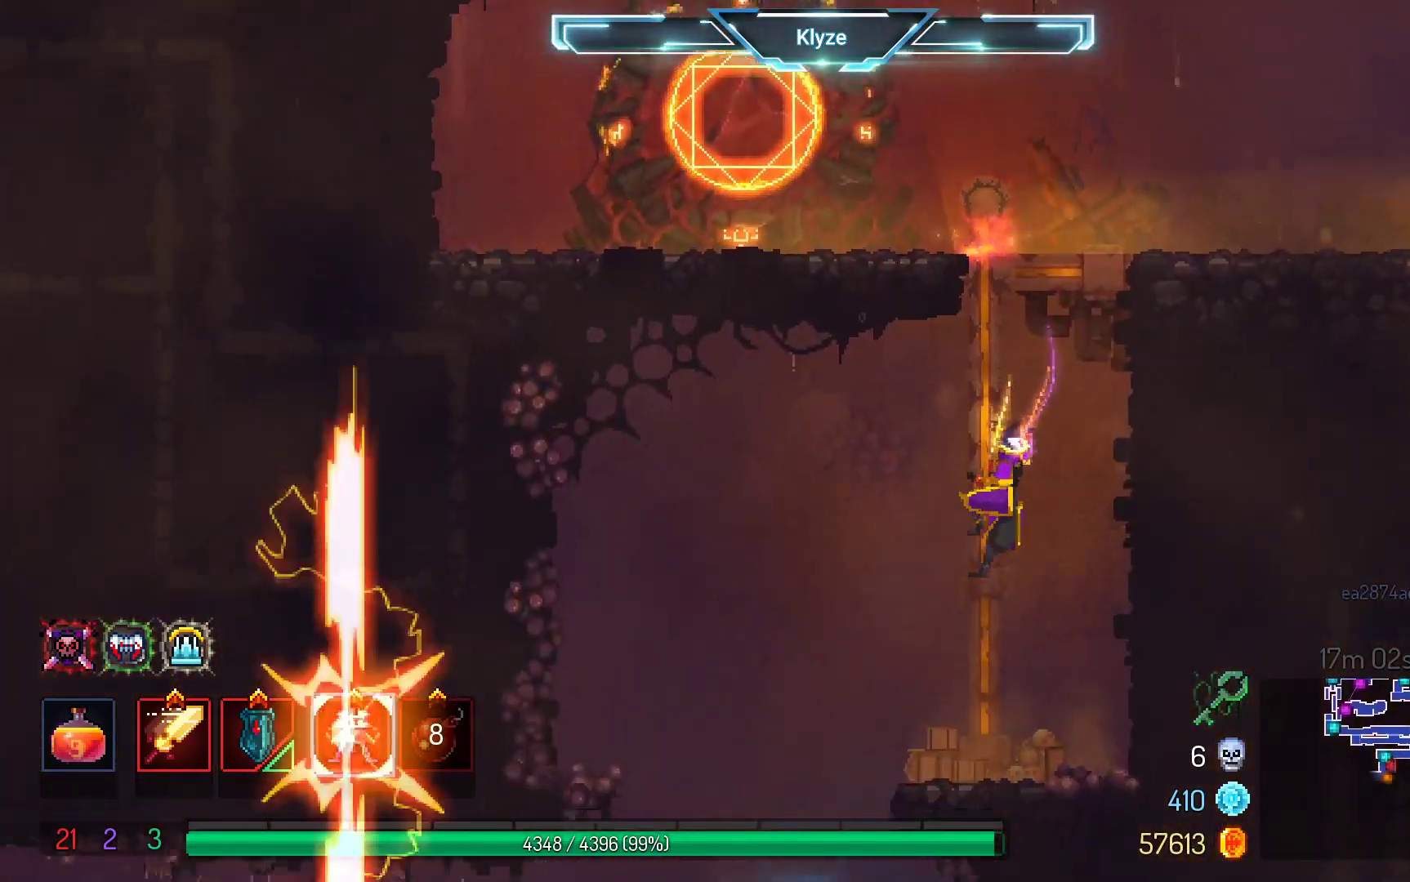
{"buttons": ["DPAD_LEFT"], "left_stick": "center", "right_stick": "center", "events": [[200, "B", "down"], [200, "DPAD_LEFT", "down"], [267, "DPAD_DOWN", "up"], [333, "B", "up"]]}
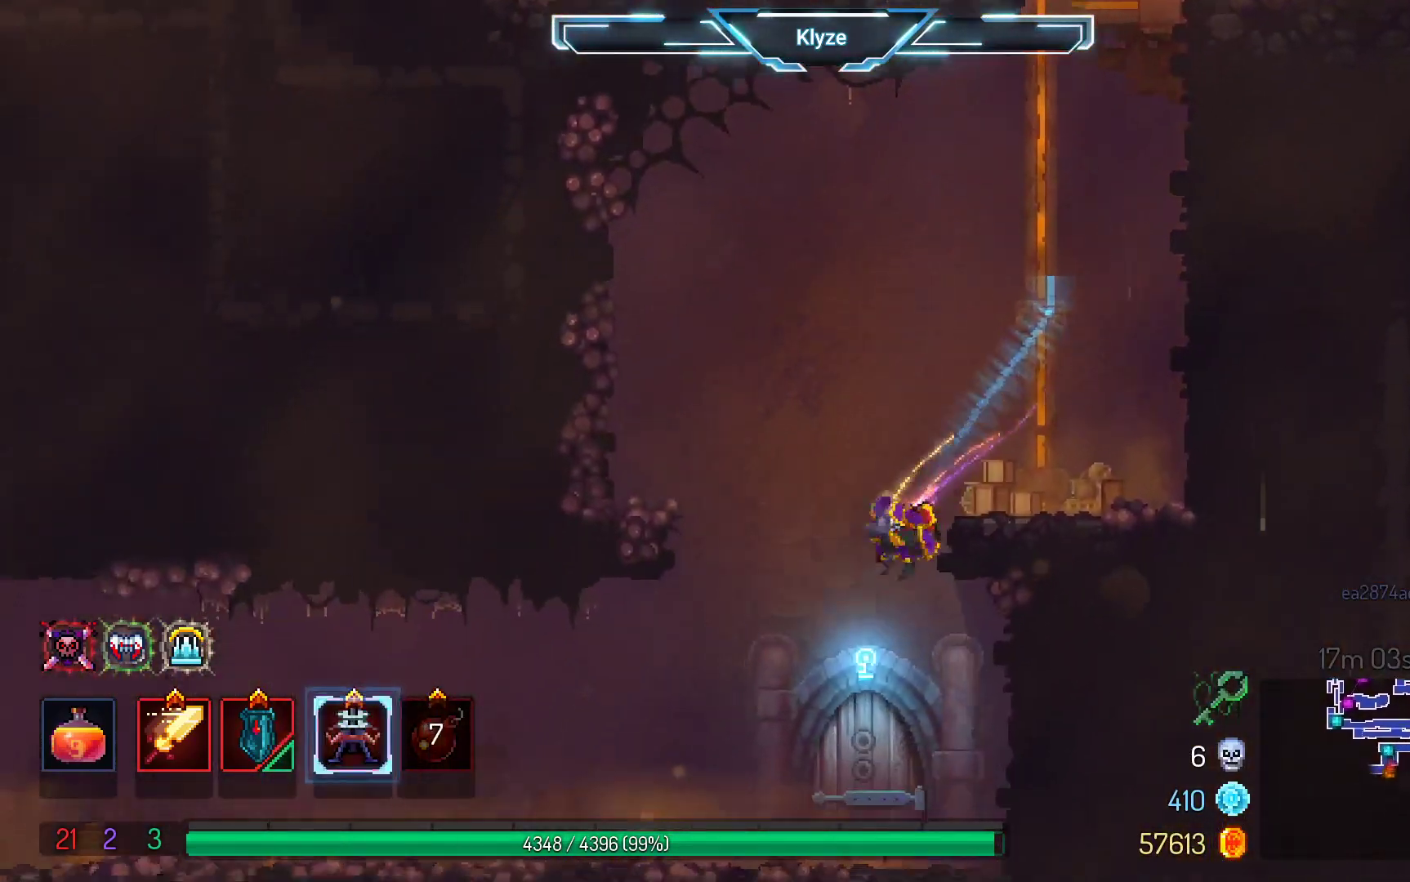
{"buttons": ["A", "DPAD_DOWN"], "left_stick": "center", "right_stick": "center", "events": [[17, "DPAD_LEFT", "up"], [50, "A", "down"], [217, "A", "up"], [217, "DPAD_DOWN", "down"], [300, "A", "down"]]}
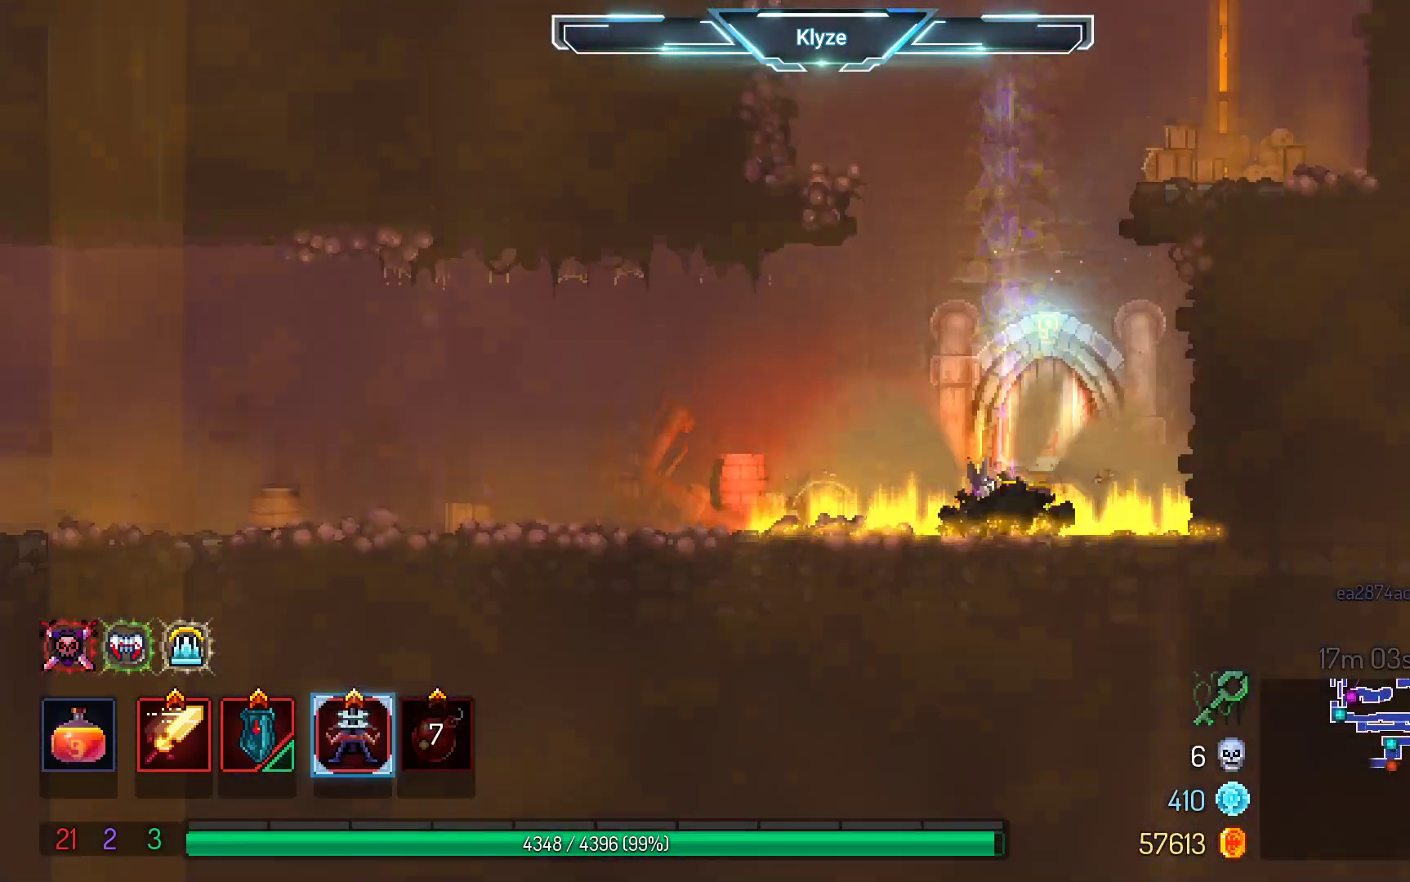
{"buttons": ["R1"], "left_stick": "center", "right_stick": "center", "events": [[83, "DPAD_DOWN", "up"], [117, "A", "up"], [250, "R1", "down"], [333, "R1", "up"], [467, "R1", "down"]]}
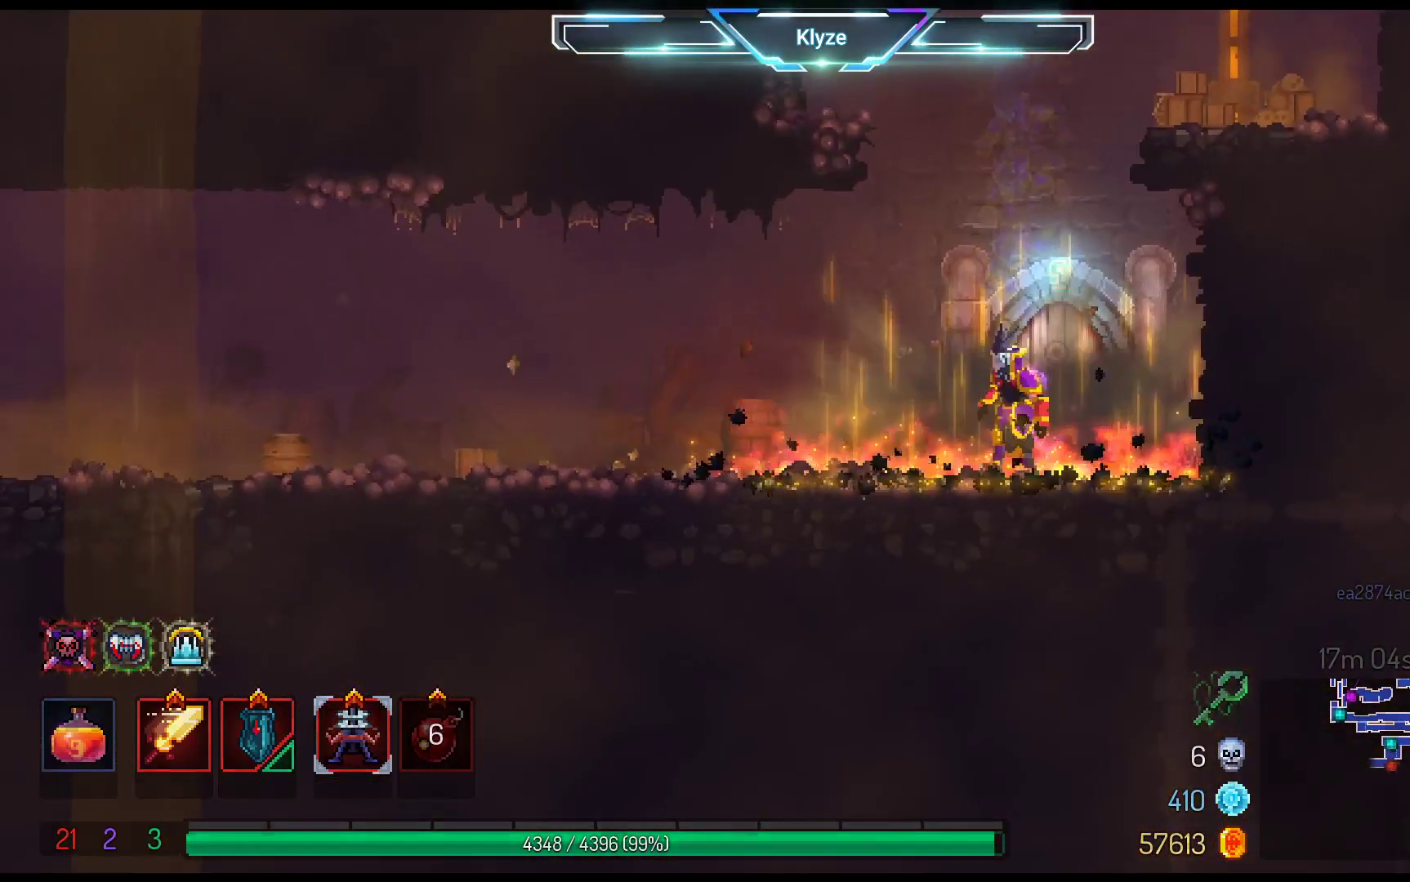
{"buttons": [], "left_stick": "center", "right_stick": "center", "events": [[100, "R1", "up"]]}
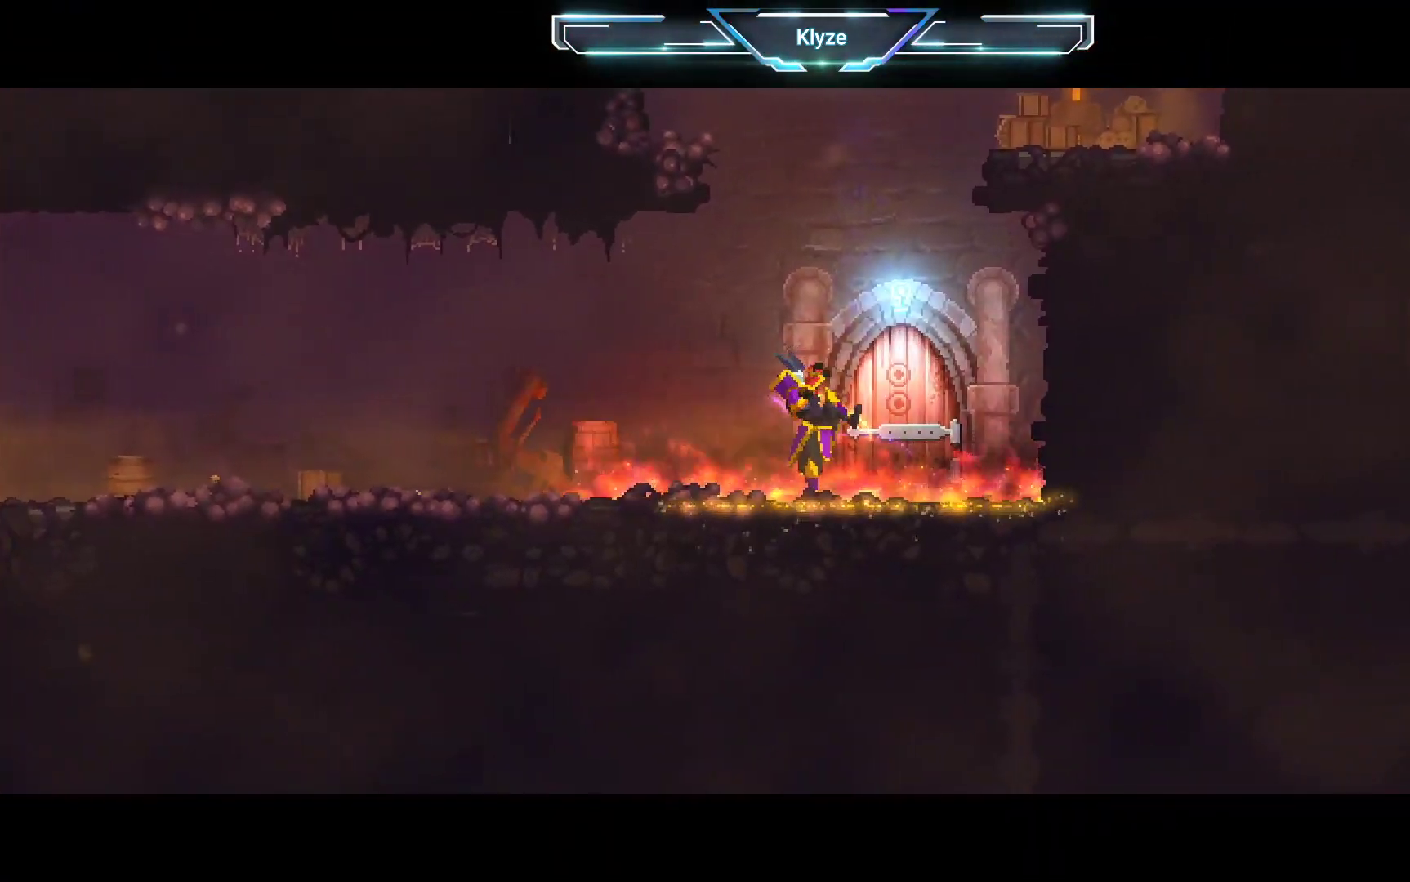
{"buttons": [], "left_stick": "center", "right_stick": "center", "events": []}
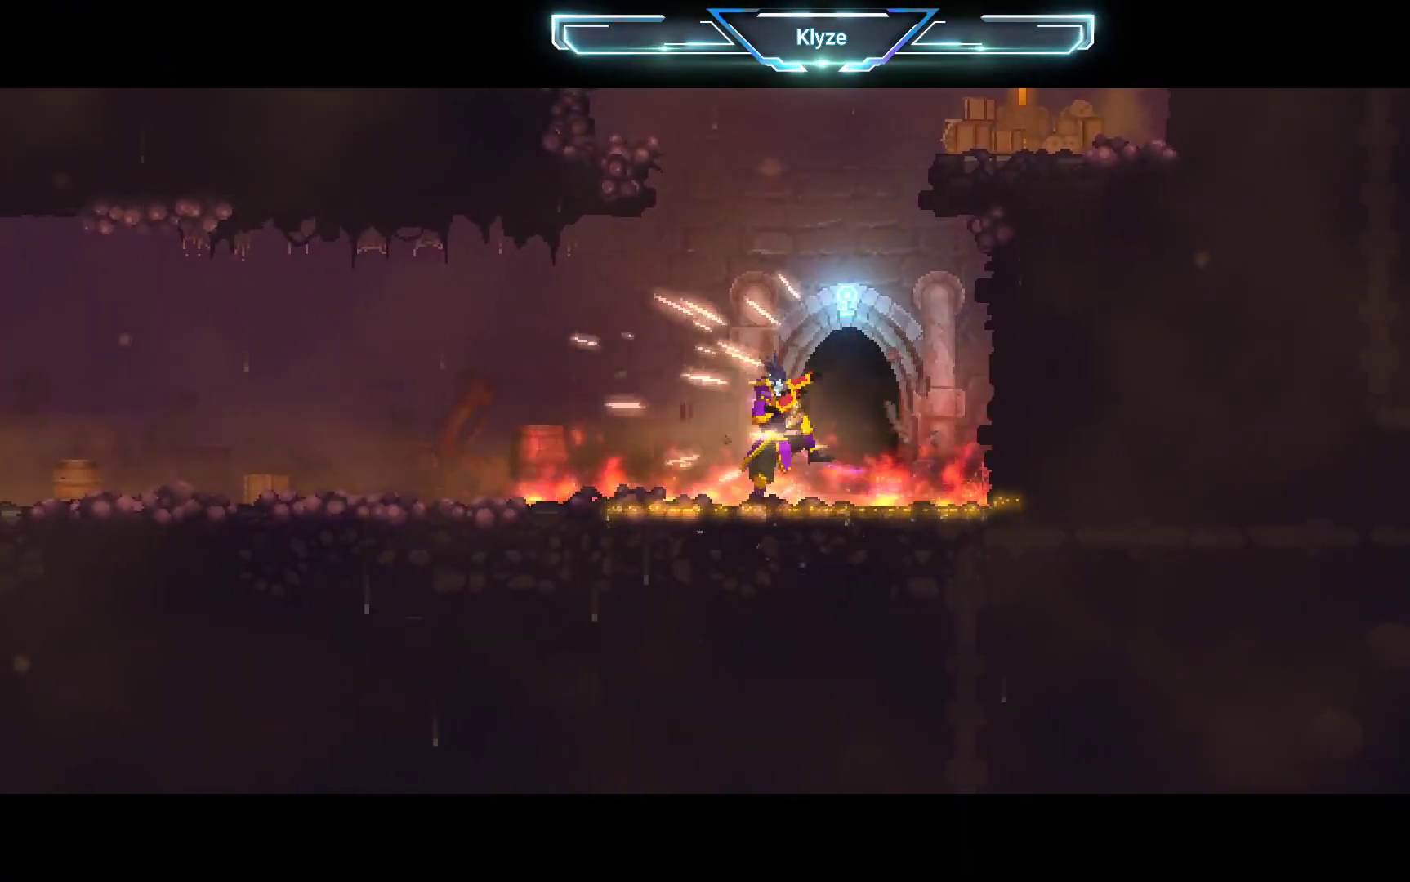
{"buttons": [], "left_stick": "center", "right_stick": "center", "events": []}
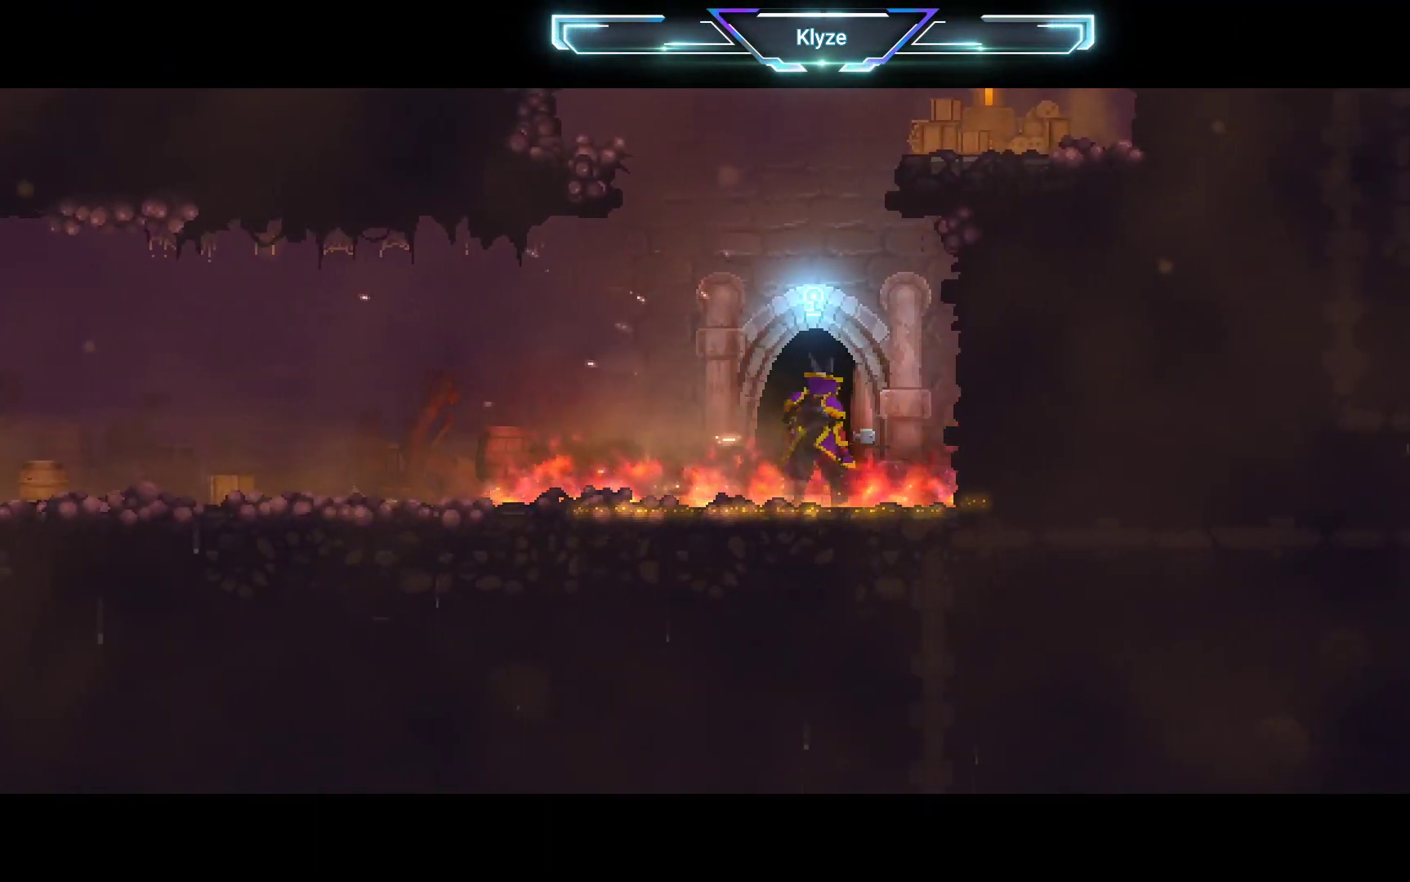
{"buttons": [], "left_stick": "center", "right_stick": "center", "events": []}
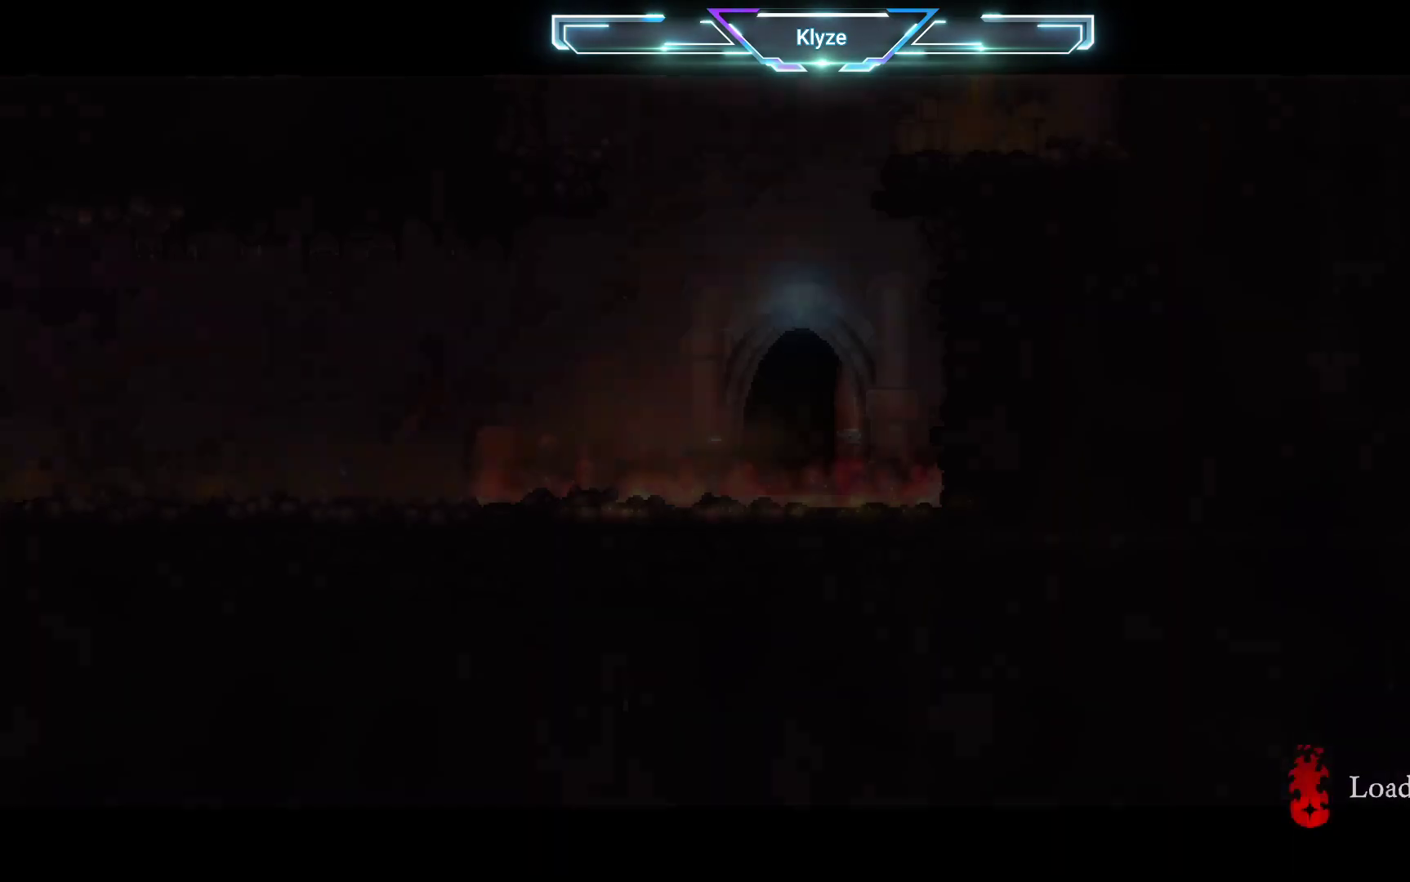
{"buttons": [], "left_stick": "center", "right_stick": "center", "events": []}
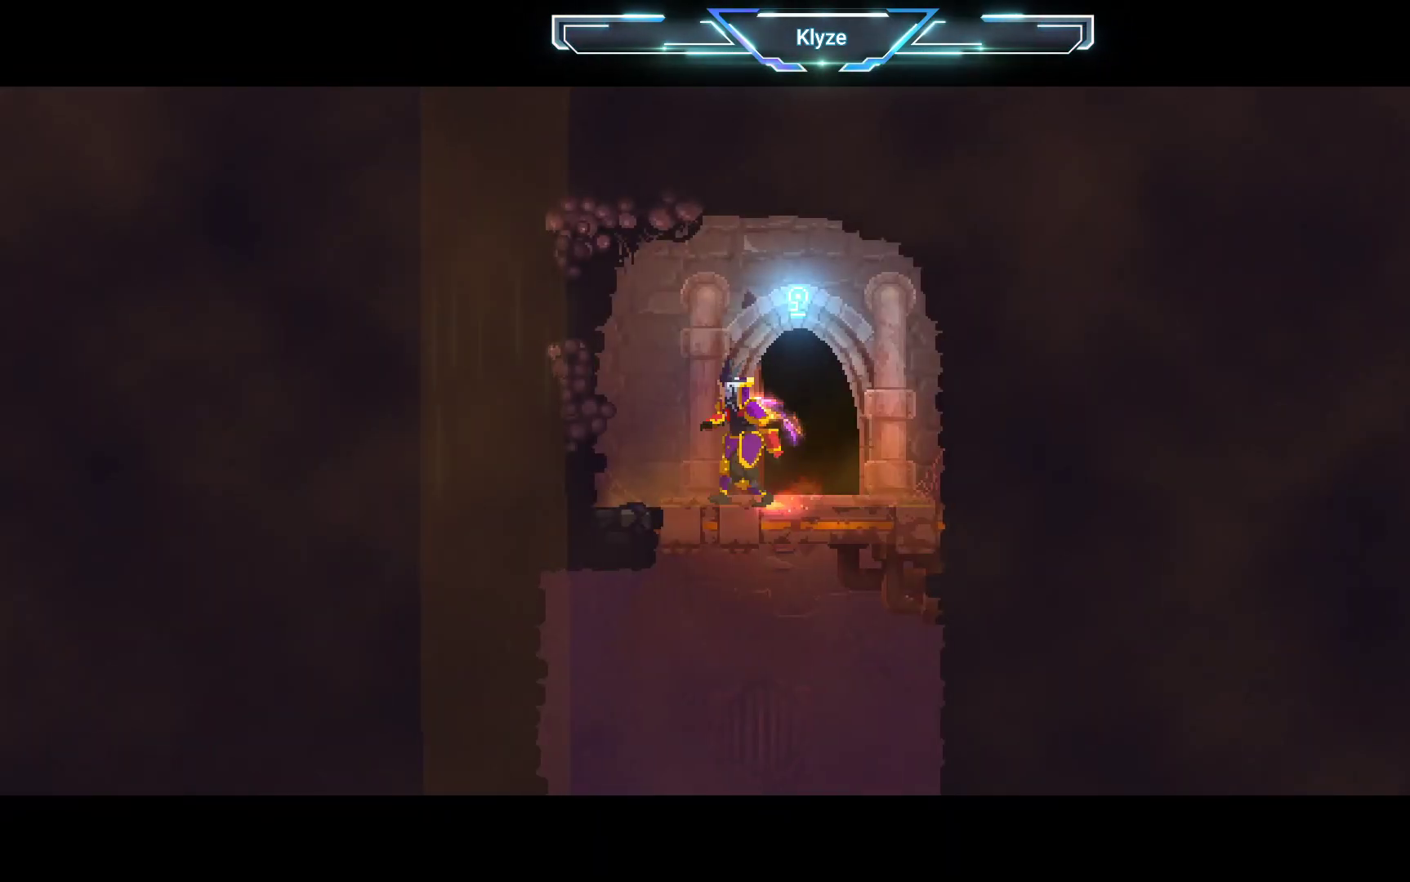
{"buttons": ["A", "DPAD_DOWN"], "left_stick": "center", "right_stick": "center", "events": [[183, "DPAD_DOWN", "down"], [250, "A", "down"], [350, "A", "up"], [433, "A", "down"]]}
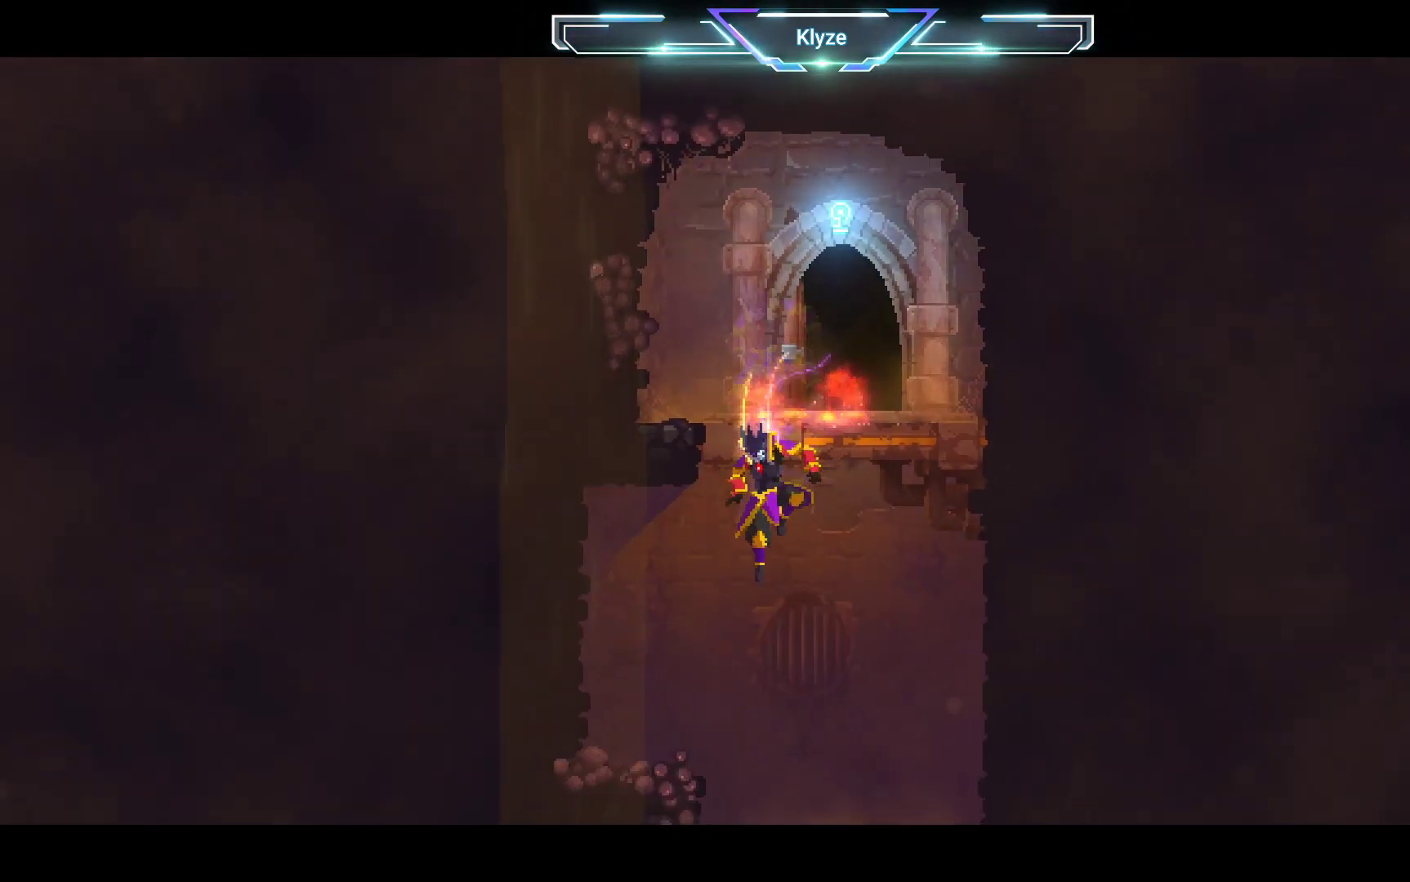
{"buttons": ["A", "DPAD_DOWN"], "left_stick": "center", "right_stick": "center", "events": []}
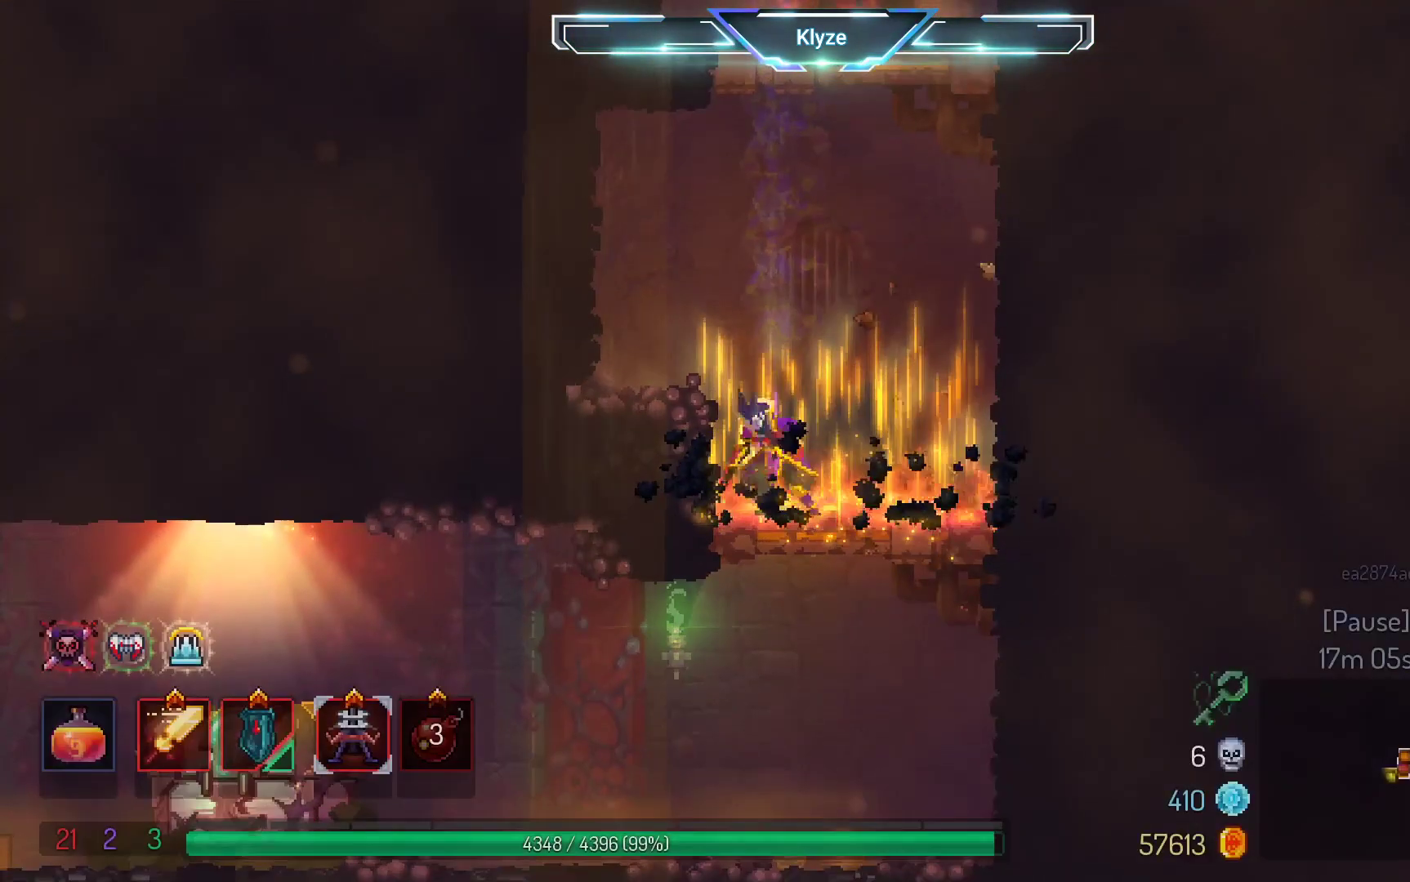
{"buttons": [], "left_stick": "center", "right_stick": "center", "events": [[33, "A", "up"], [100, "A", "down"], [283, "A", "up"], [300, "DPAD_DOWN", "up"]]}
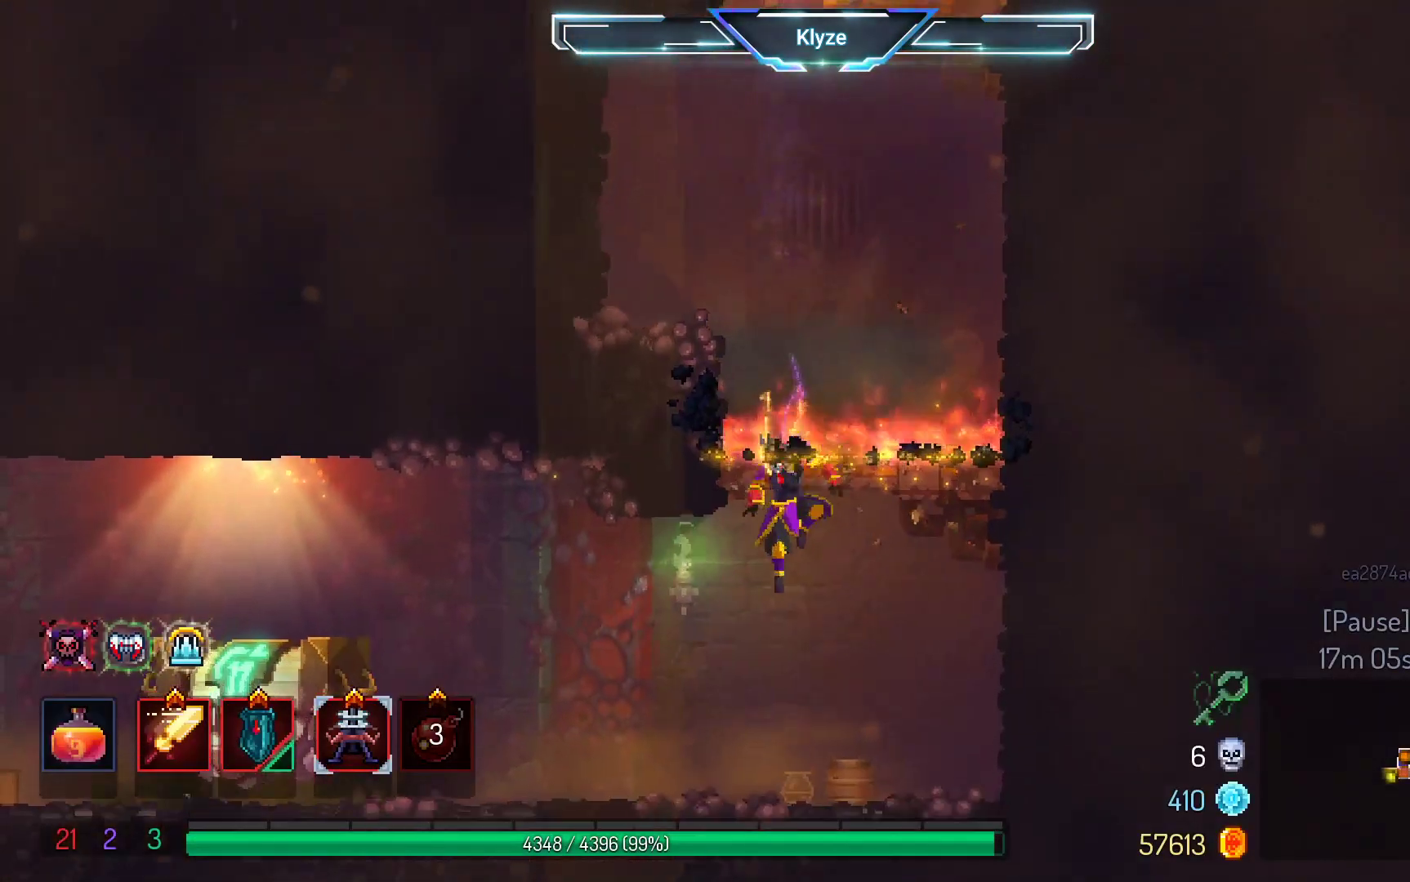
{"buttons": ["DPAD_LEFT"], "left_stick": "center", "right_stick": "center", "events": [[100, "DPAD_LEFT", "down"], [150, "B", "down"], [300, "B", "up"]]}
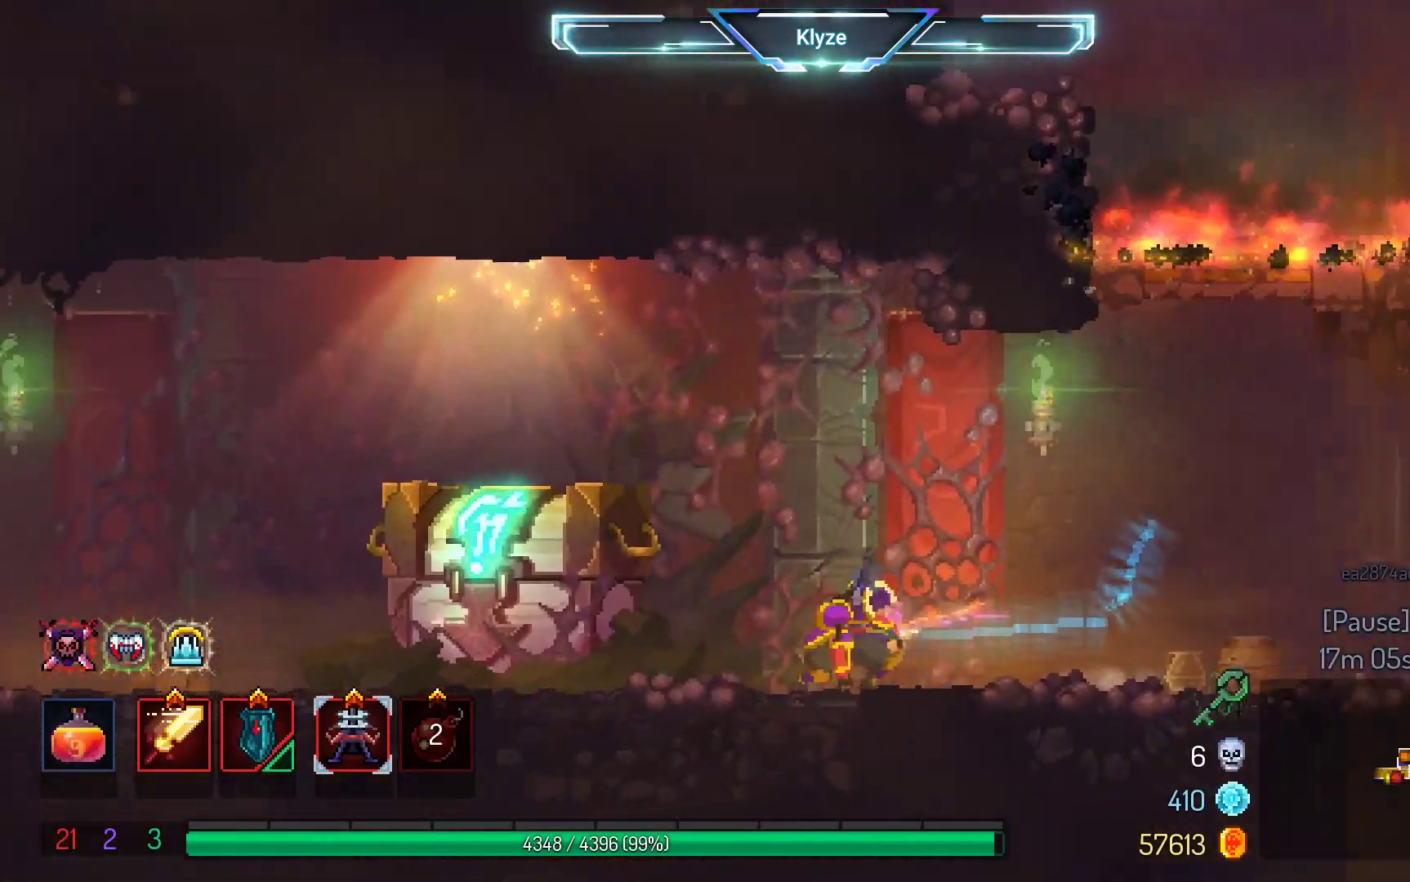
{"buttons": [], "left_stick": "center", "right_stick": "center", "events": [[50, "R1", "down"], [183, "DPAD_LEFT", "up"], [183, "R1", "up"], [283, "R1", "down"], [400, "R1", "up"]]}
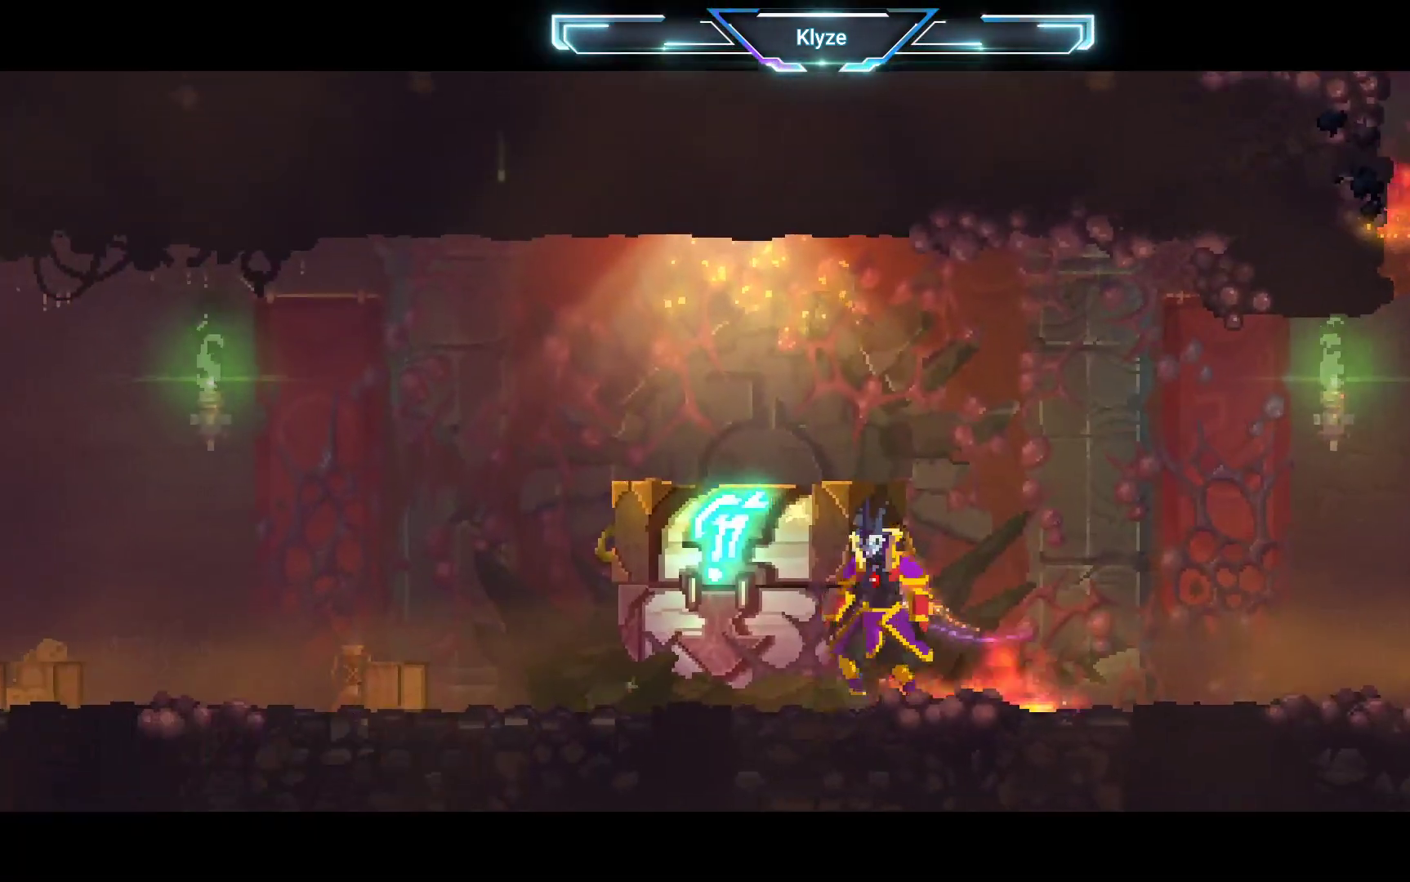
{"buttons": [], "left_stick": "center", "right_stick": "center", "events": [[17, "R1", "down"], [167, "R1", "up"], [267, "R1", "down"], [383, "R1", "up"]]}
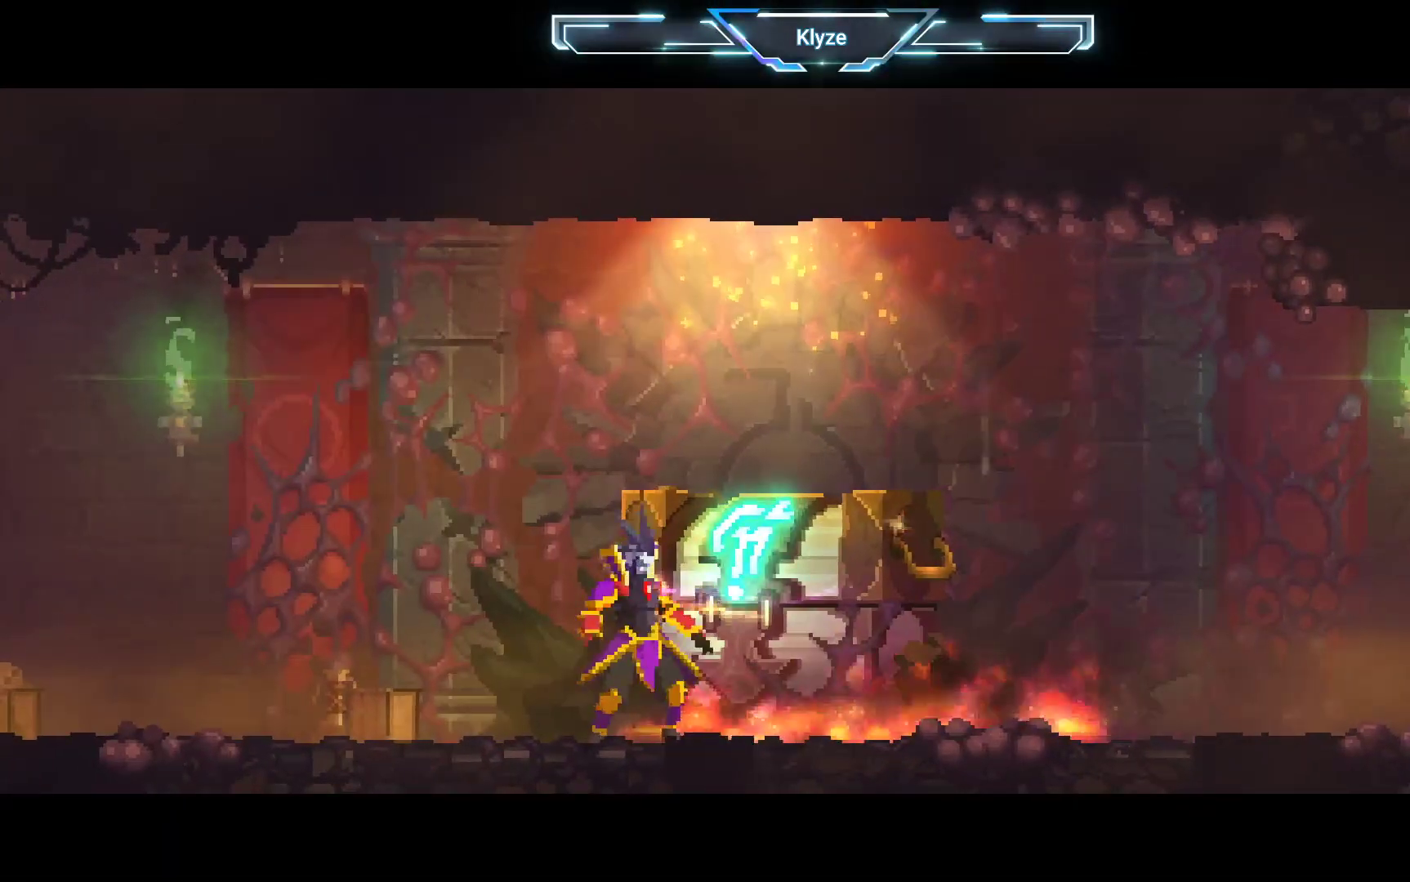
{"buttons": [], "left_stick": "center", "right_stick": "center", "events": [[50, "R1", "down"], [133, "R1", "up"]]}
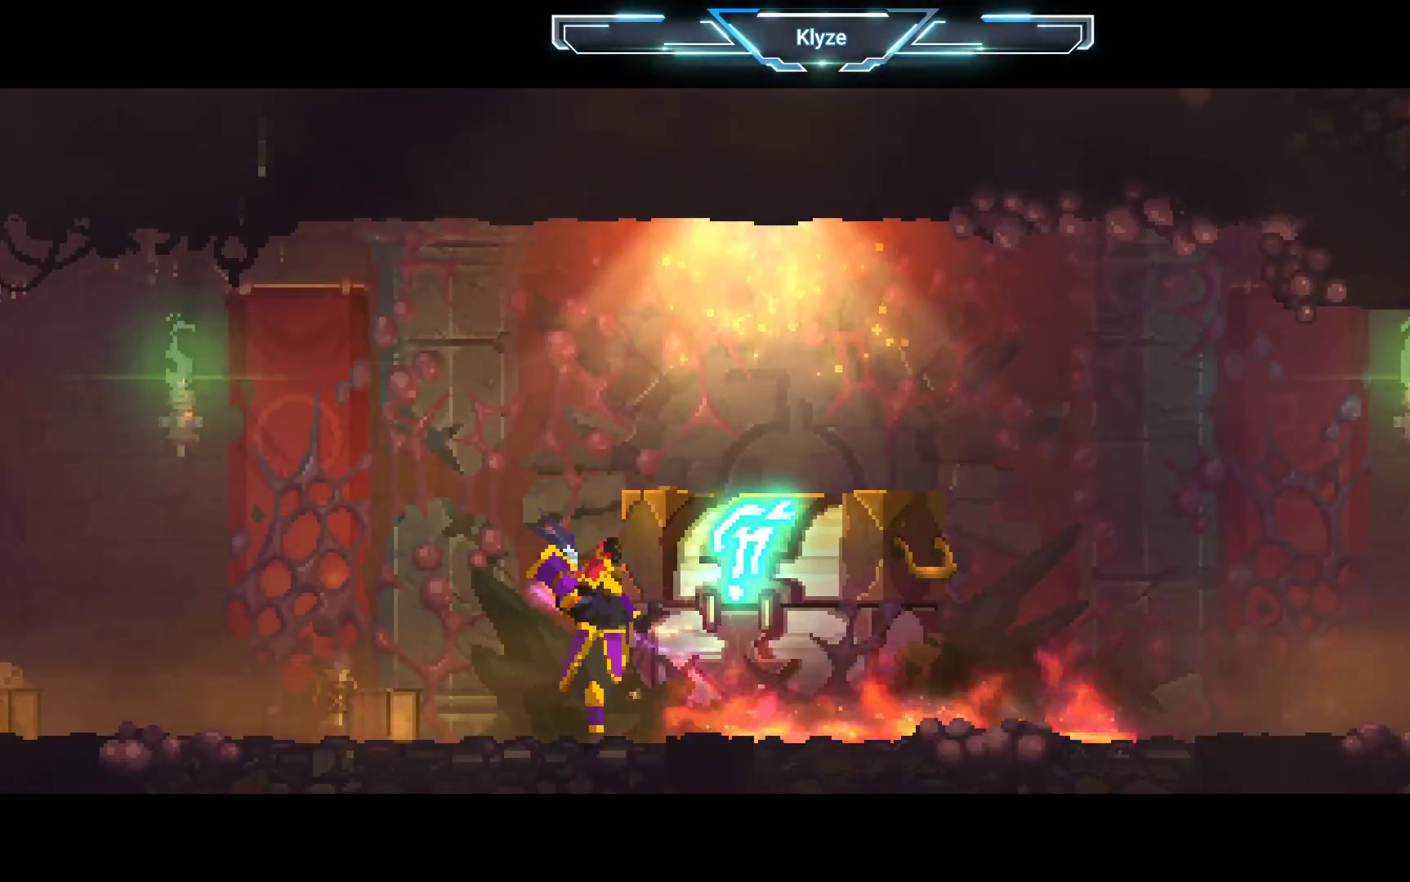
{"buttons": [], "left_stick": "center", "right_stick": "center", "events": []}
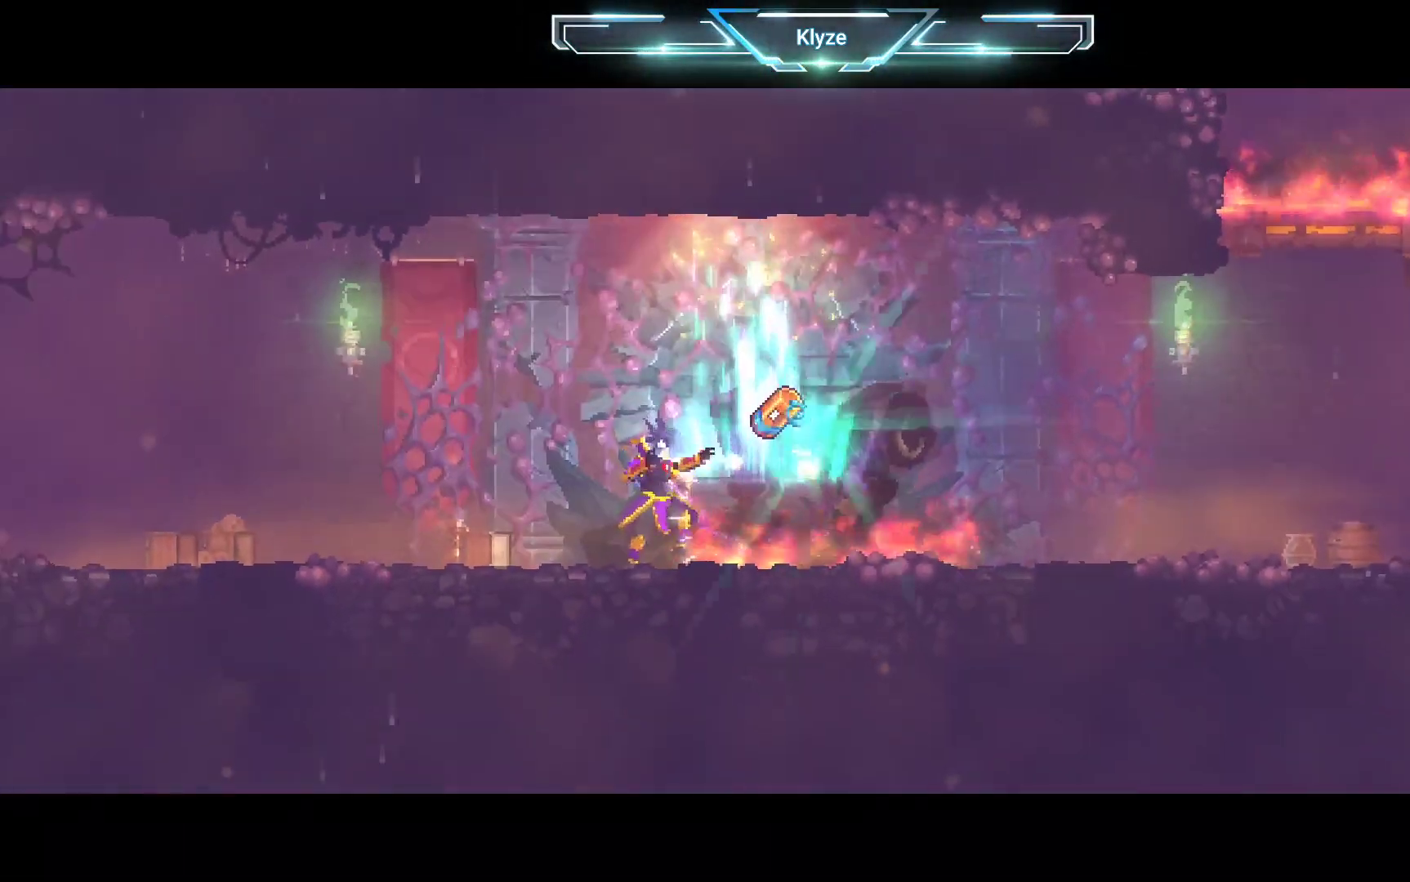
{"buttons": [], "left_stick": "center", "right_stick": "center", "events": []}
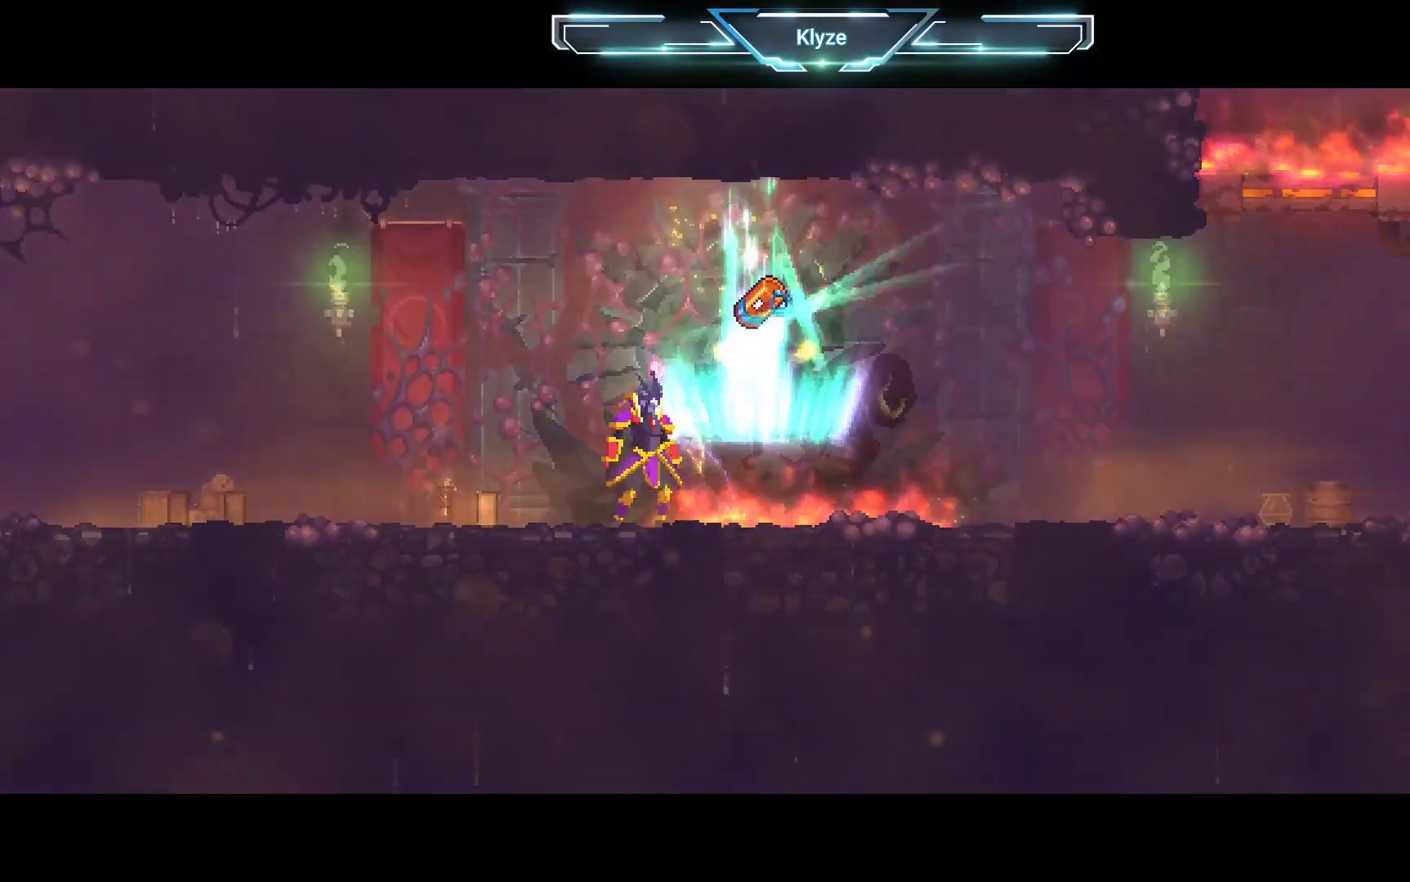
{"buttons": ["R1"], "left_stick": "center", "right_stick": "center", "events": [[17, "DPAD_RIGHT", "down"], [133, "R1", "down"], [150, "DPAD_RIGHT", "up"]]}
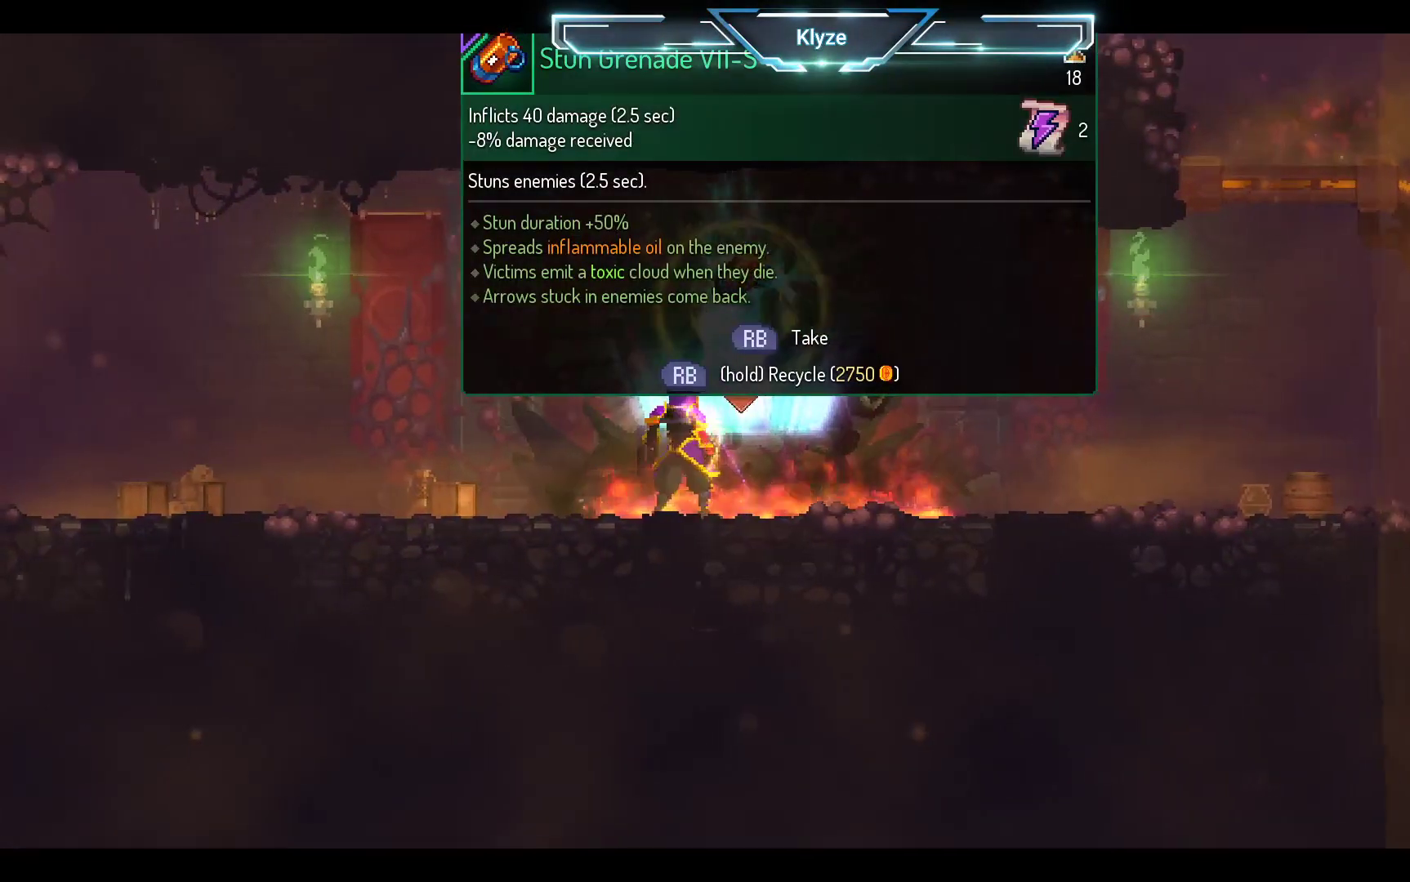
{"buttons": ["B", "DPAD_LEFT"], "left_stick": "center", "right_stick": "center", "events": [[433, "DPAD_LEFT", "down"], [467, "B", "down"], [500, "R1", "up"]]}
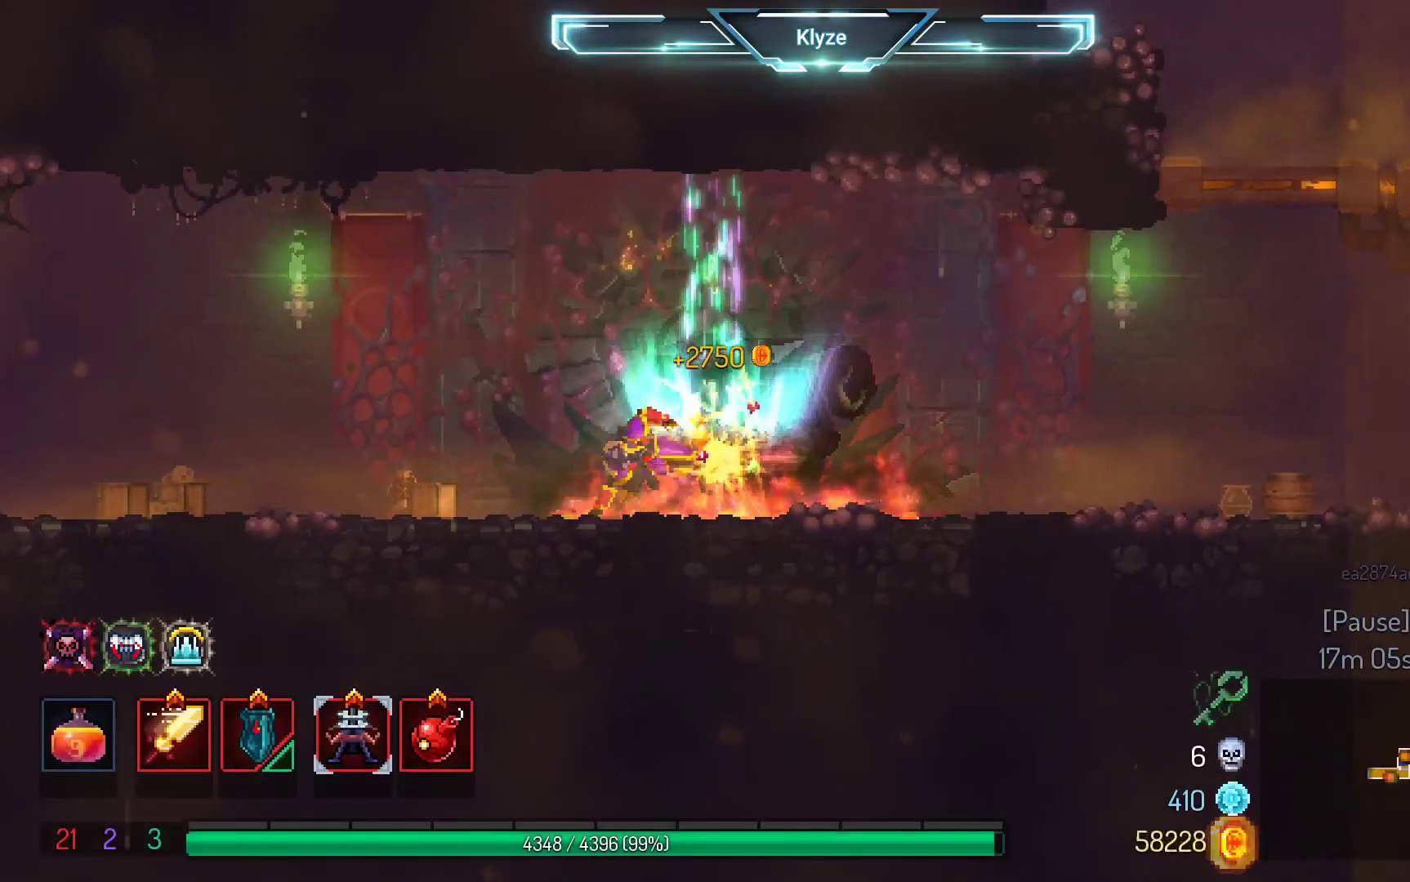
{"buttons": ["DPAD_LEFT"], "left_stick": "center", "right_stick": "center", "events": [[183, "B", "up"]]}
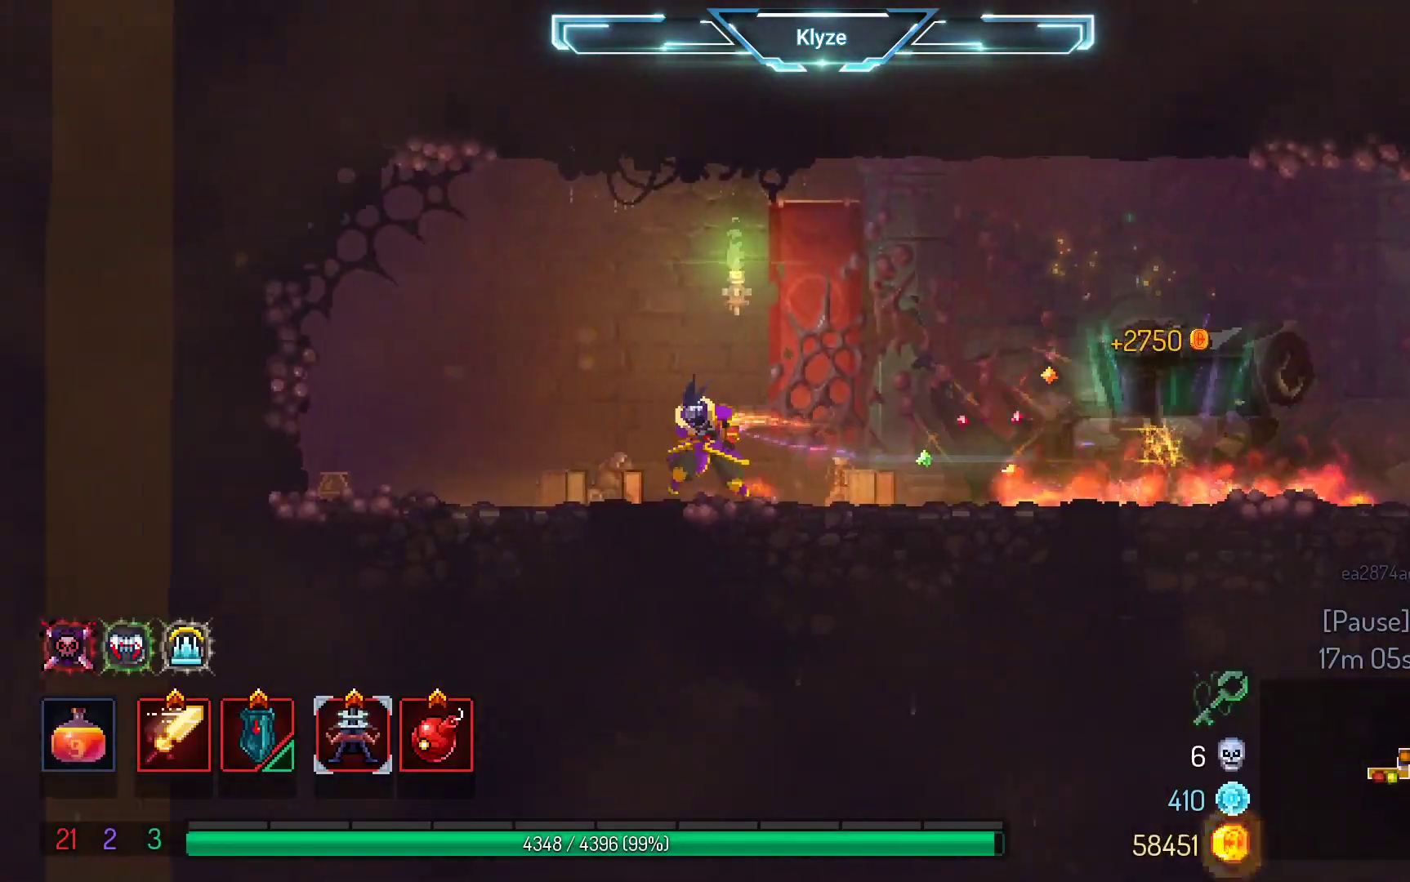
{"buttons": ["DPAD_RIGHT"], "left_stick": "center", "right_stick": "center", "events": [[167, "DPAD_LEFT", "up"], [267, "A", "down"], [300, "DPAD_RIGHT", "down"], [433, "A", "up"]]}
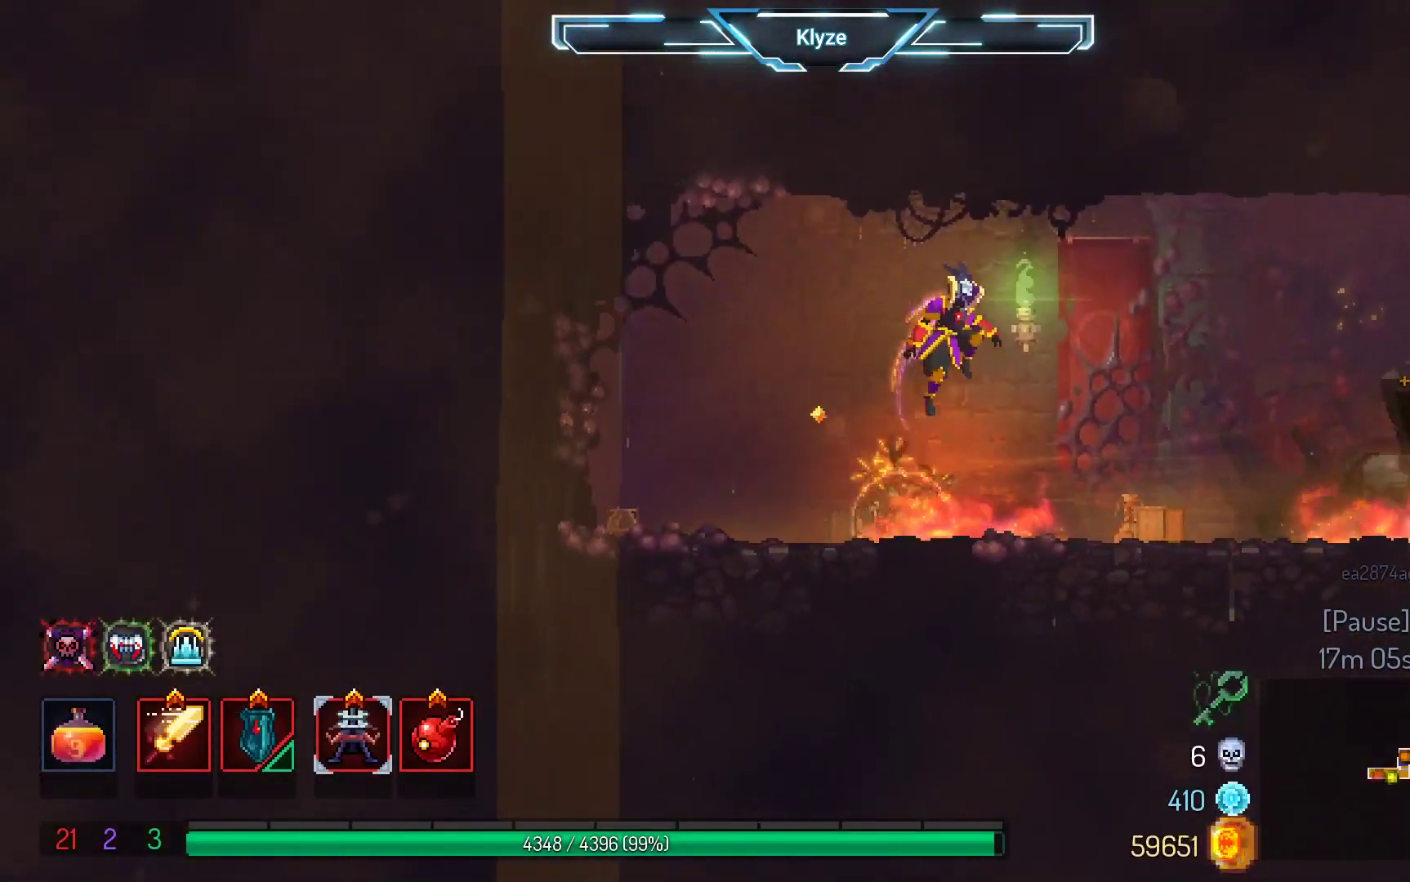
{"buttons": ["DPAD_RIGHT"], "left_stick": "center", "right_stick": "center", "events": [[133, "B", "down"], [317, "B", "up"]]}
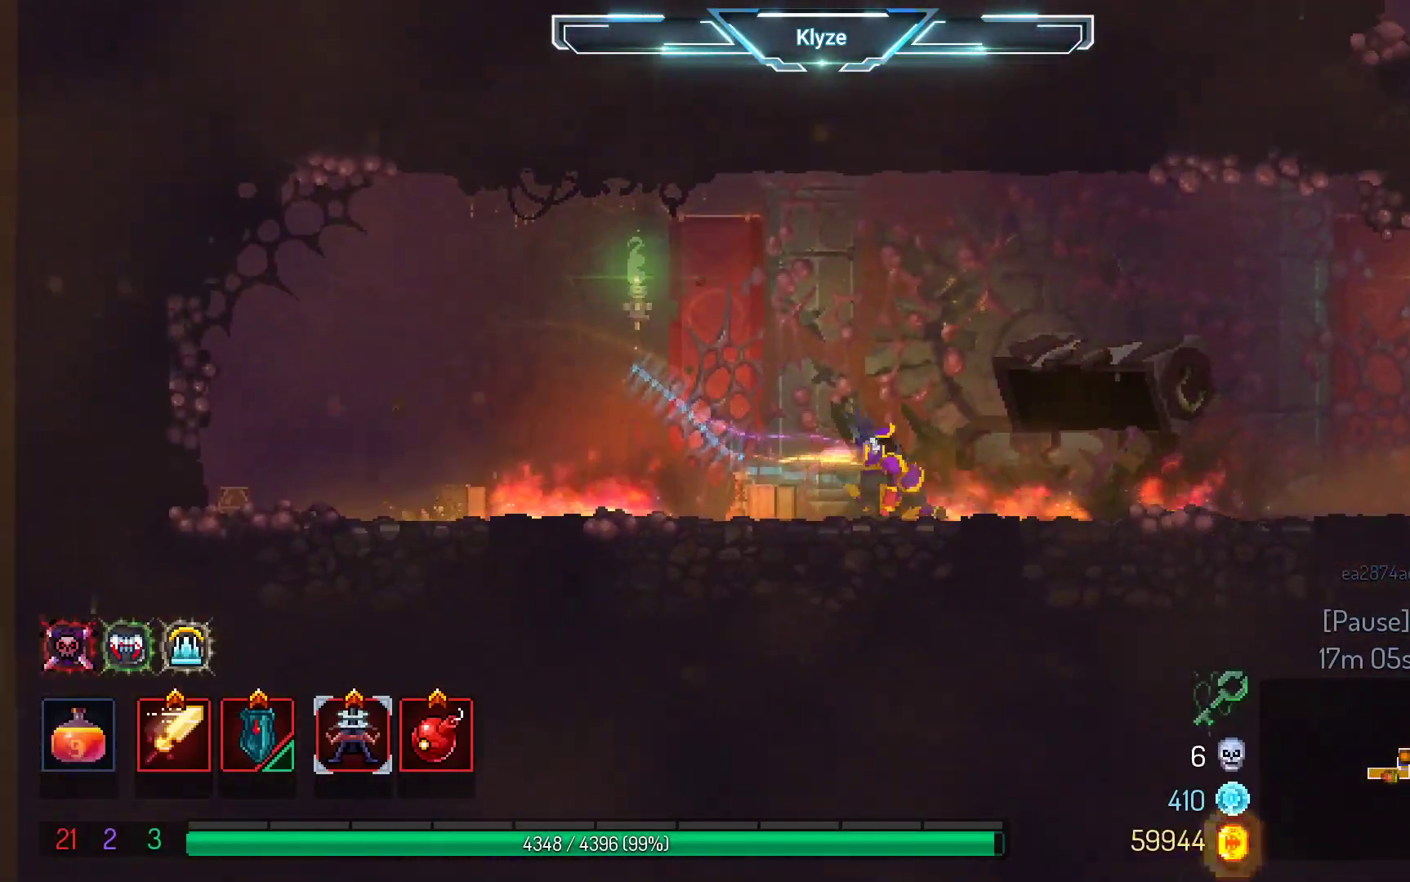
{"buttons": ["B", "DPAD_RIGHT"], "left_stick": "center", "right_stick": "center", "events": [[50, "A", "down"], [183, "A", "up"], [433, "B", "down"]]}
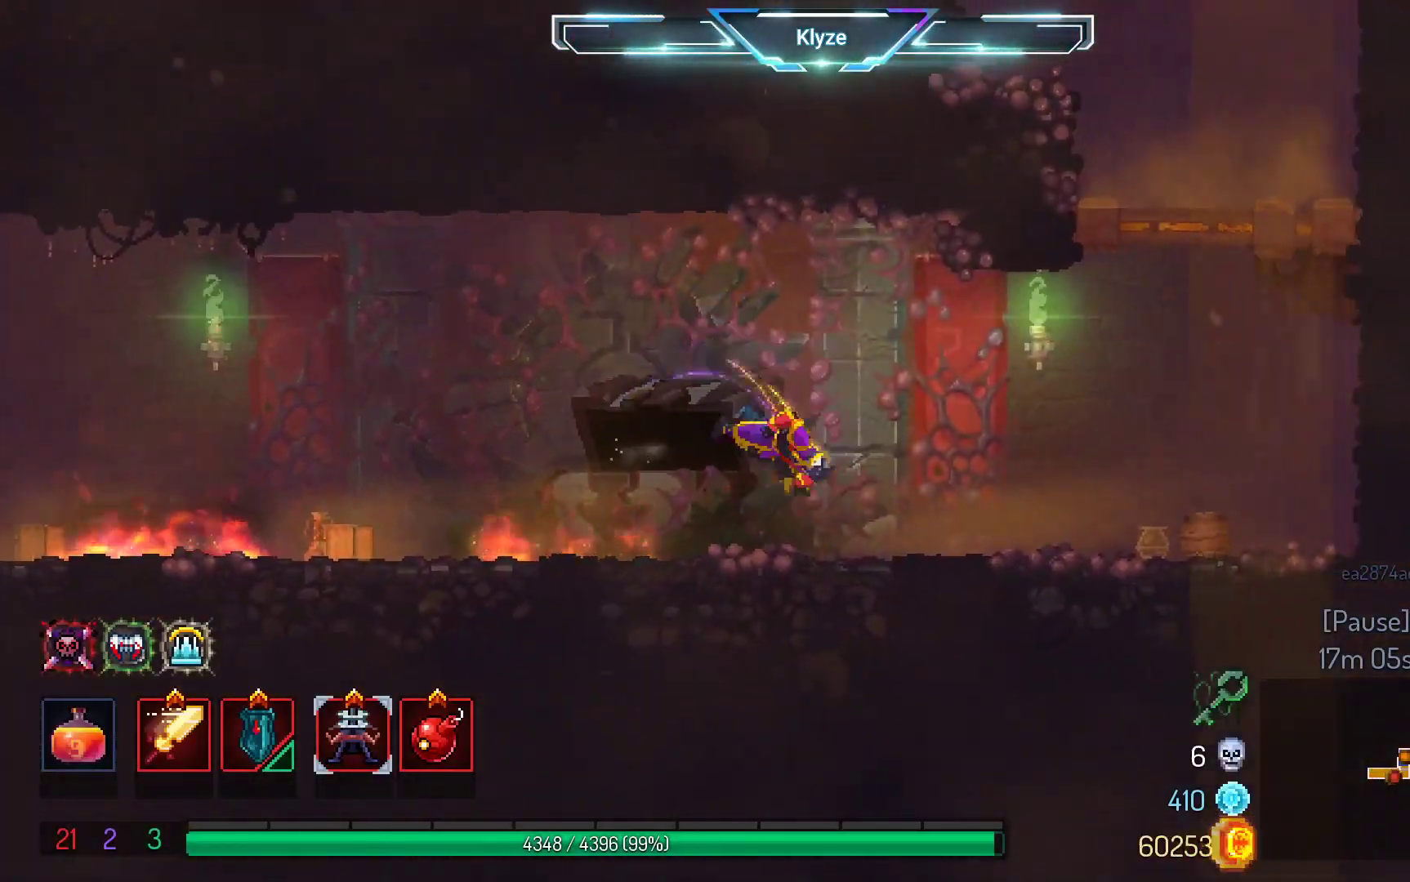
{"buttons": ["A", "DPAD_RIGHT"], "left_stick": "center", "right_stick": "center", "events": [[117, "B", "up"], [283, "A", "down"], [383, "A", "up"], [450, "A", "down"]]}
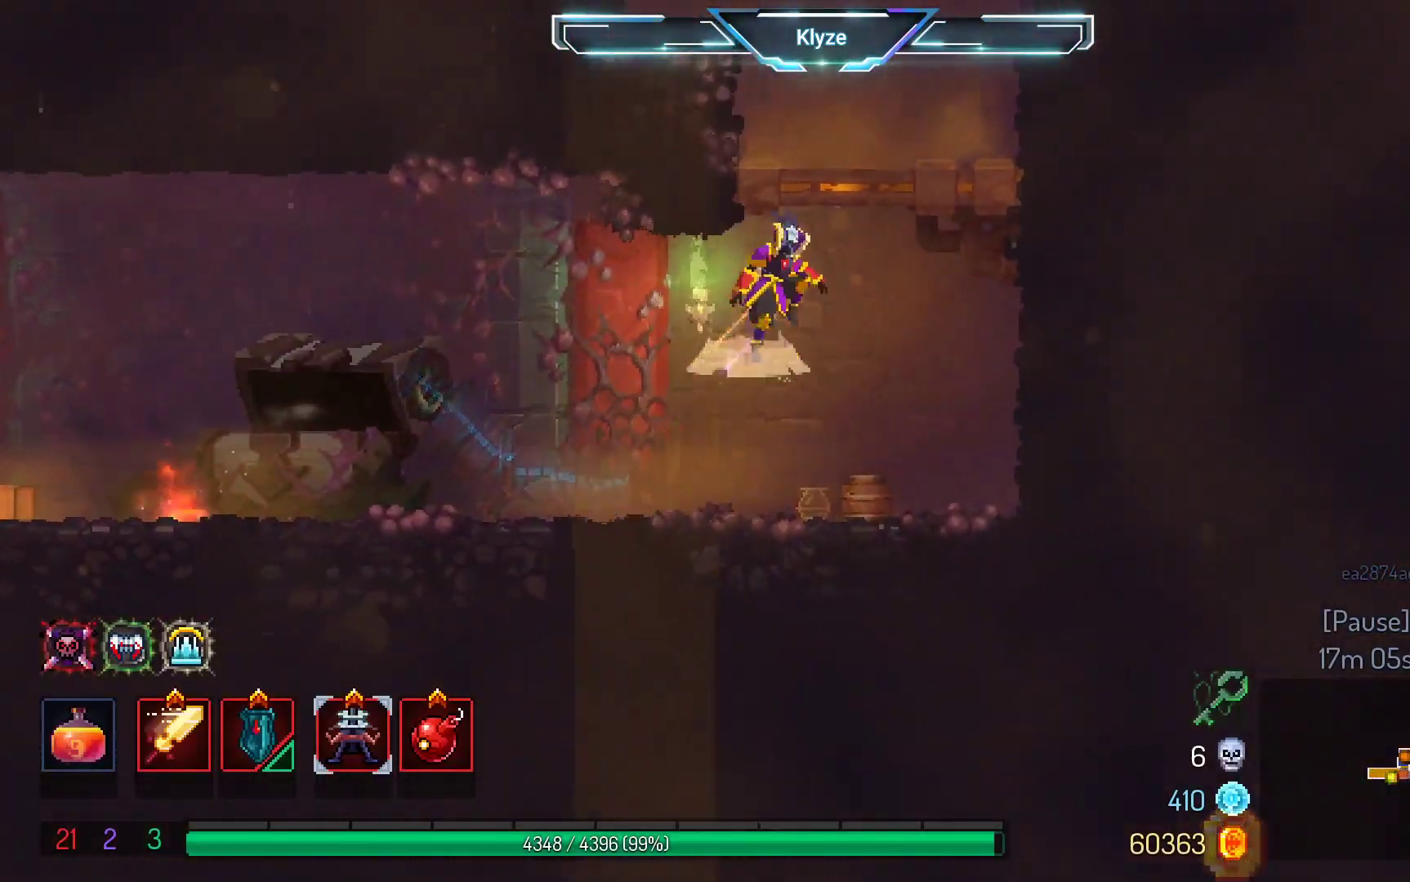
{"buttons": ["A", "DPAD_RIGHT"], "left_stick": "center", "right_stick": "center", "events": [[17, "DPAD_RIGHT", "up"], [150, "A", "up"], [333, "DPAD_RIGHT", "down"], [483, "A", "down"]]}
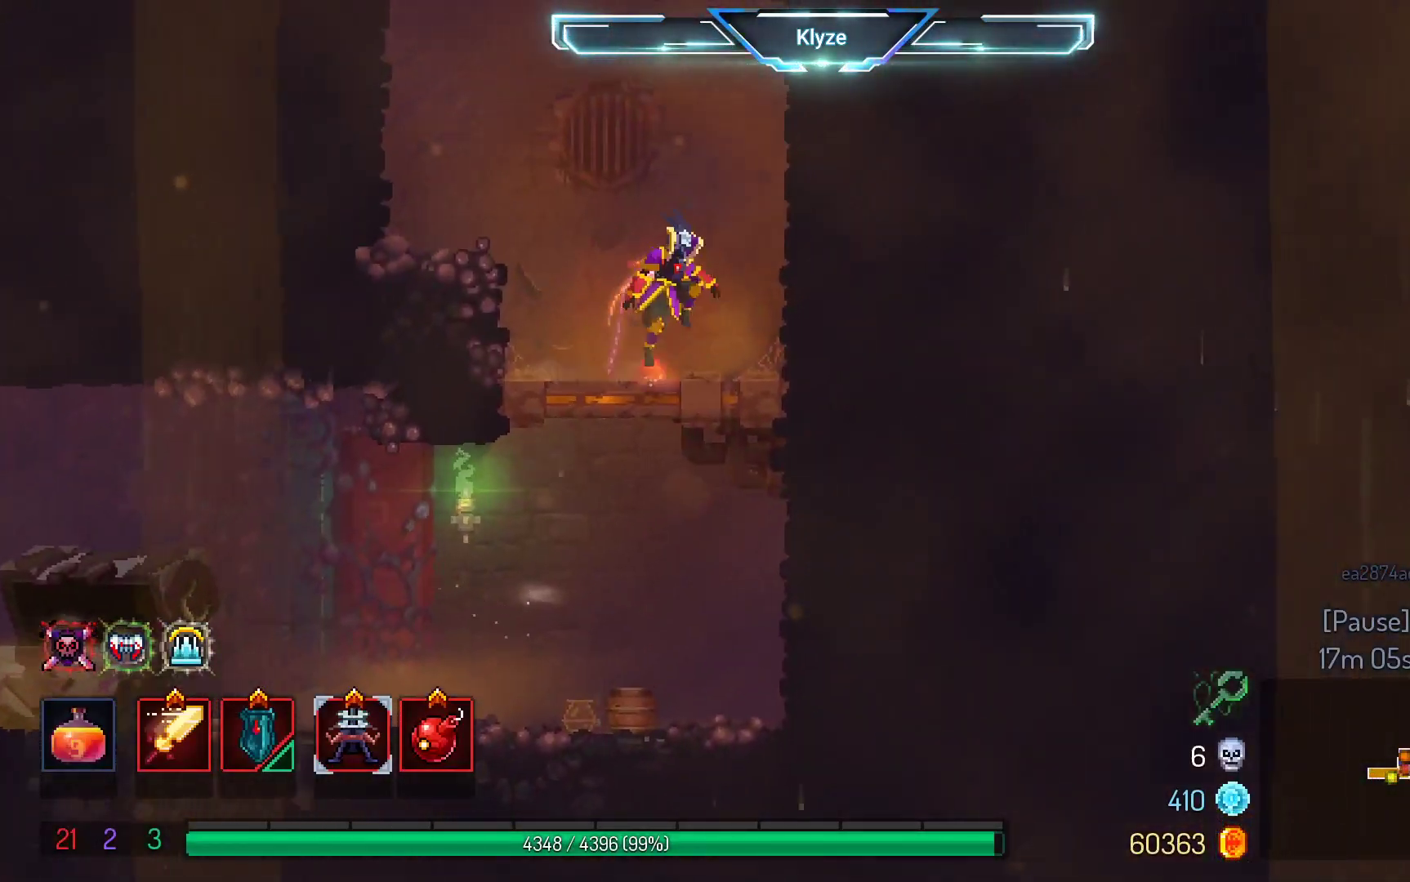
{"buttons": [], "left_stick": "center", "right_stick": "center", "events": [[133, "A", "up"], [200, "A", "down"], [350, "A", "up"], [450, "DPAD_RIGHT", "up"]]}
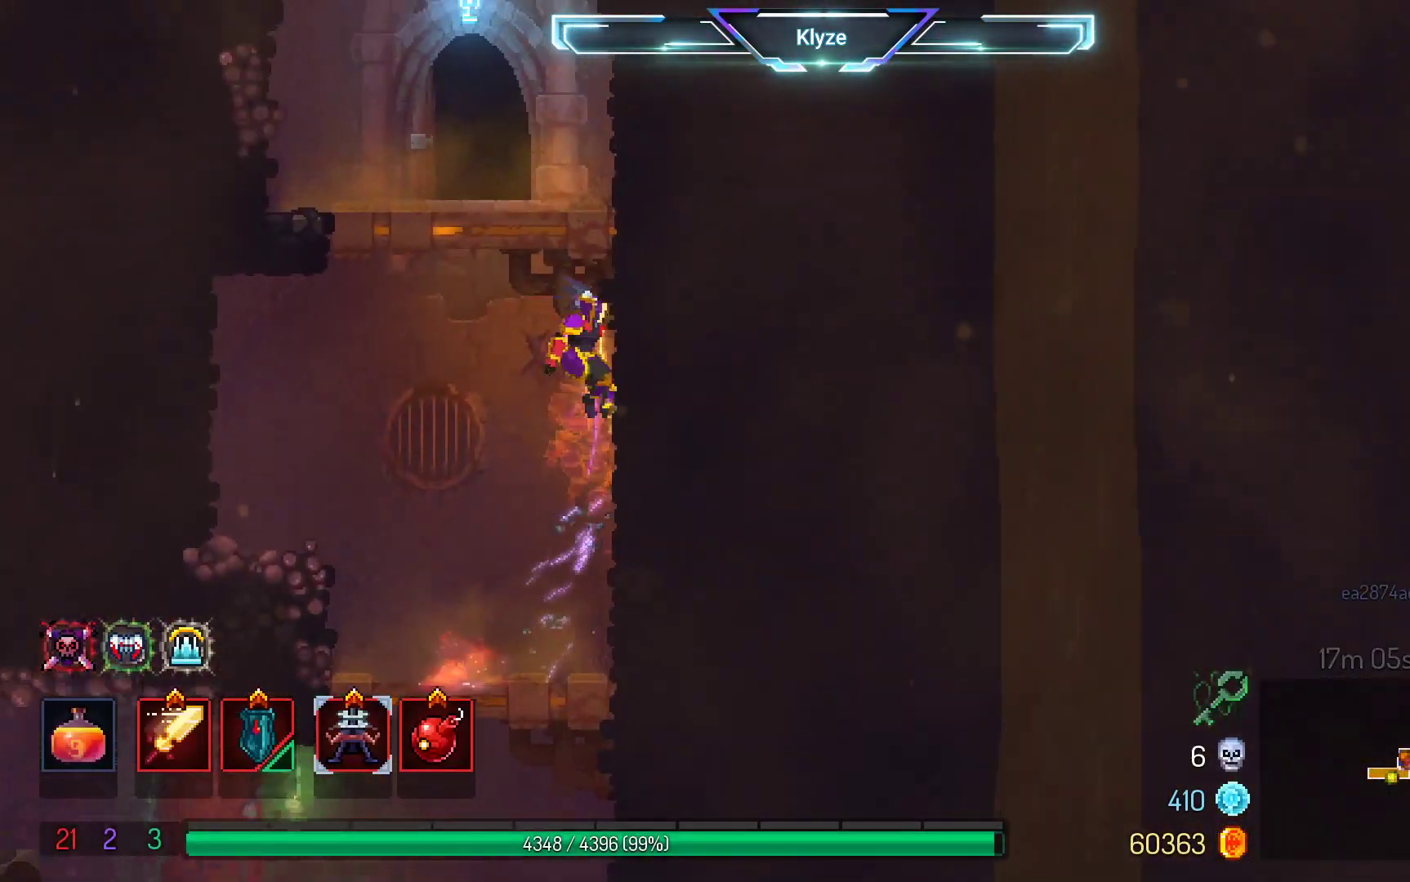
{"buttons": [], "left_stick": "center", "right_stick": "center", "events": [[50, "A", "down"], [183, "A", "up"]]}